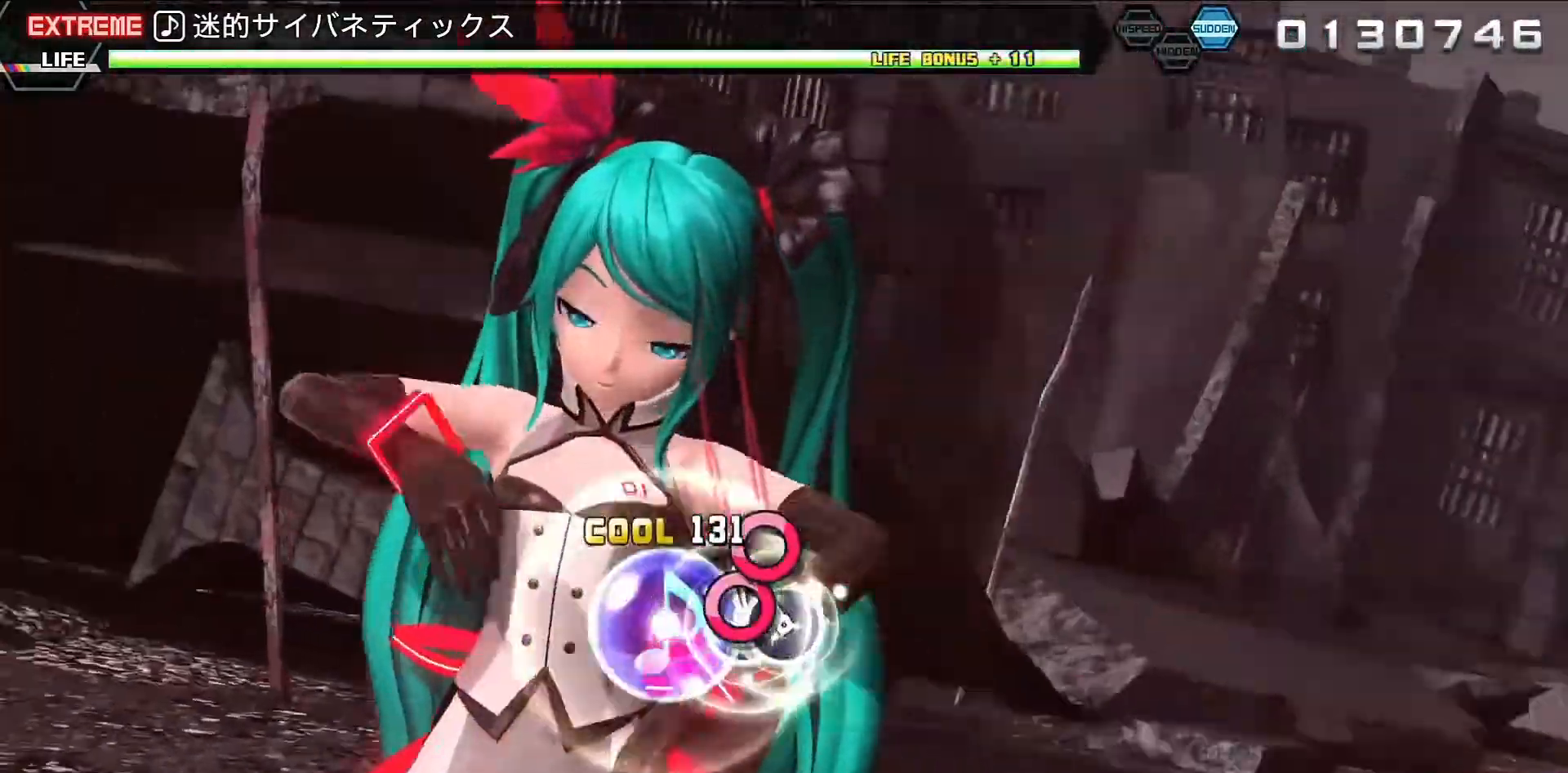
Gameplay with a controller (PlayStation layout); each line is a JSON object with the inputs held at the frame after it. "events" lists button and stick changes between this image and that frame as [ms after this image, input, new state], when the widget could be followed in between. Not read: L3 R3 left_stick right_stick.
{"buttons": [], "events": [[67, "CIRCLE", "down"], [167, "CIRCLE", "up"], [200, "DPAD_RIGHT", "down"], [333, "DPAD_RIGHT", "up"]]}
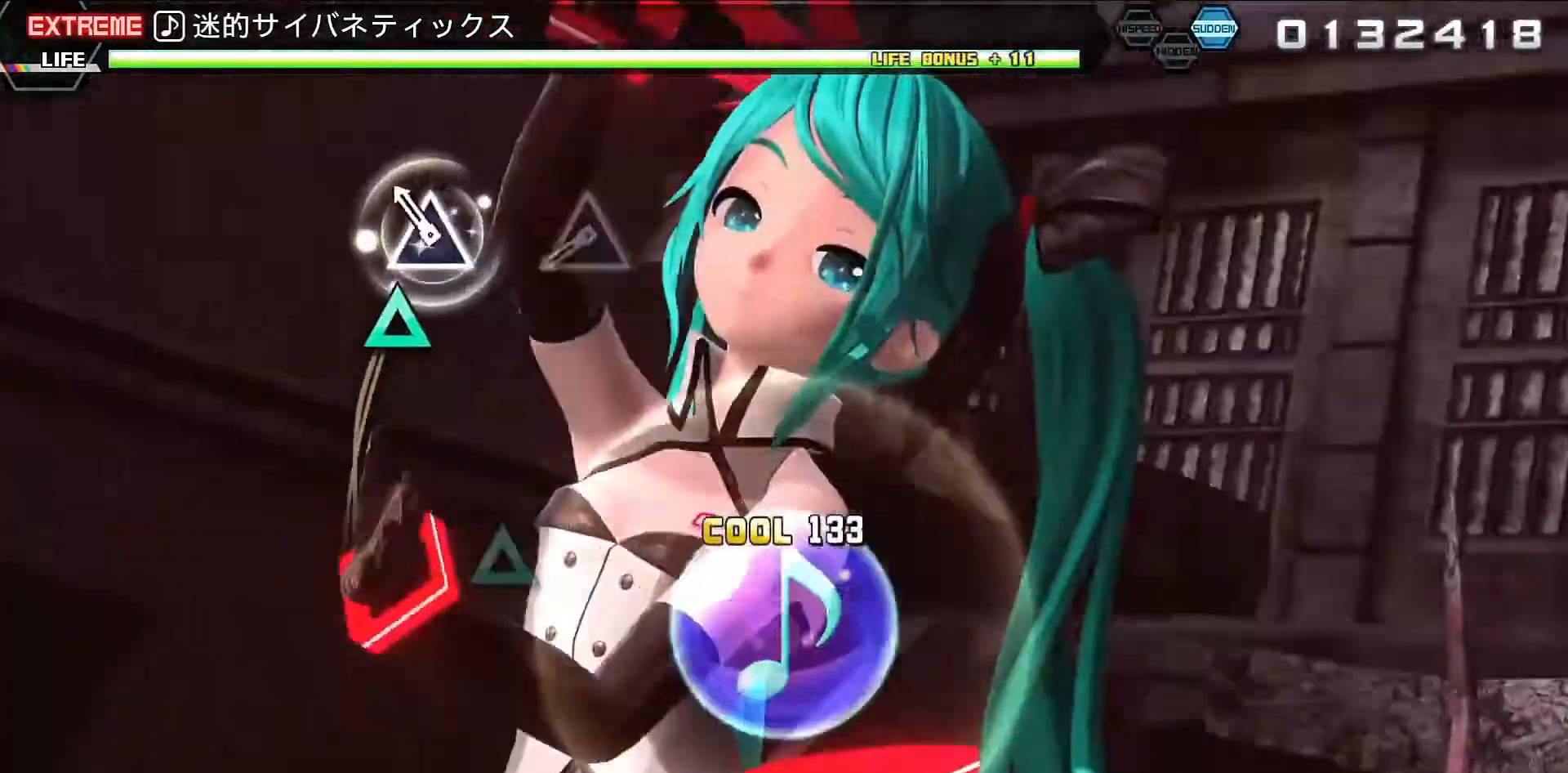
{"buttons": [], "events": [[233, "TRIANGLE", "down"], [367, "TRIANGLE", "up"]]}
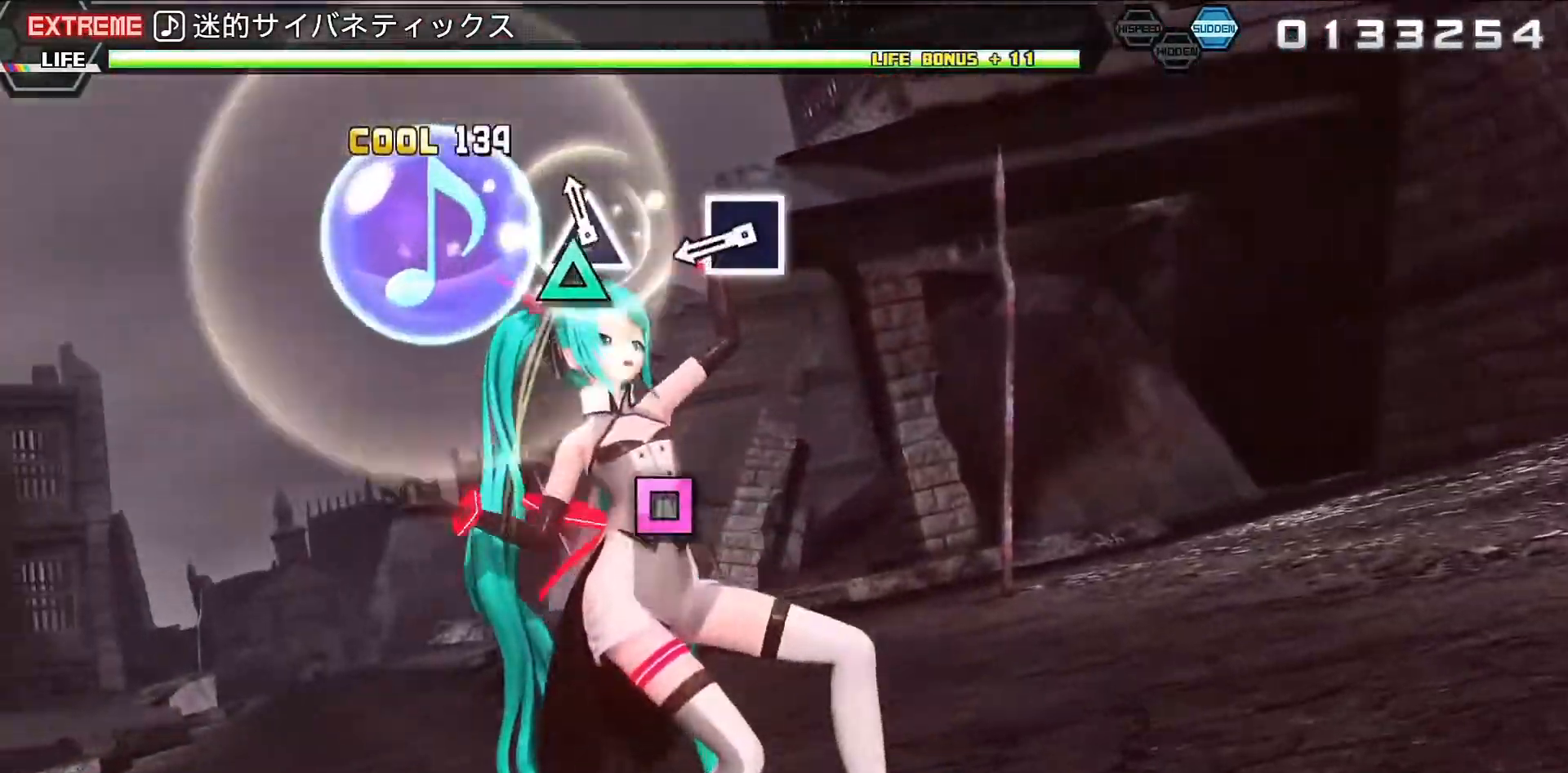
{"buttons": [], "events": [[100, "TRIANGLE", "down"], [267, "TRIANGLE", "up"]]}
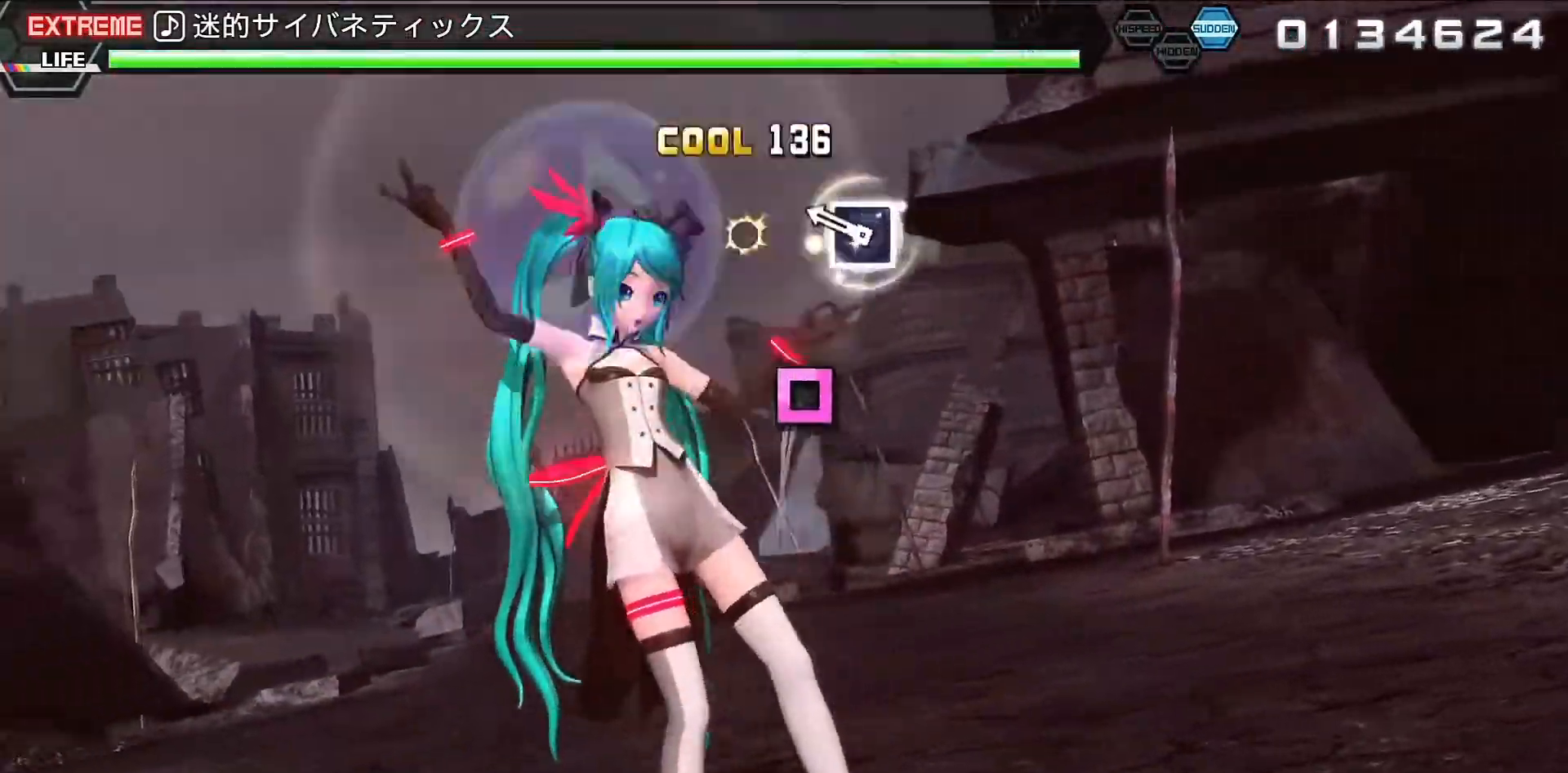
{"buttons": [], "events": [[33, "SQUARE", "down"], [167, "SQUARE", "up"], [333, "SQUARE", "down"], [467, "SQUARE", "up"]]}
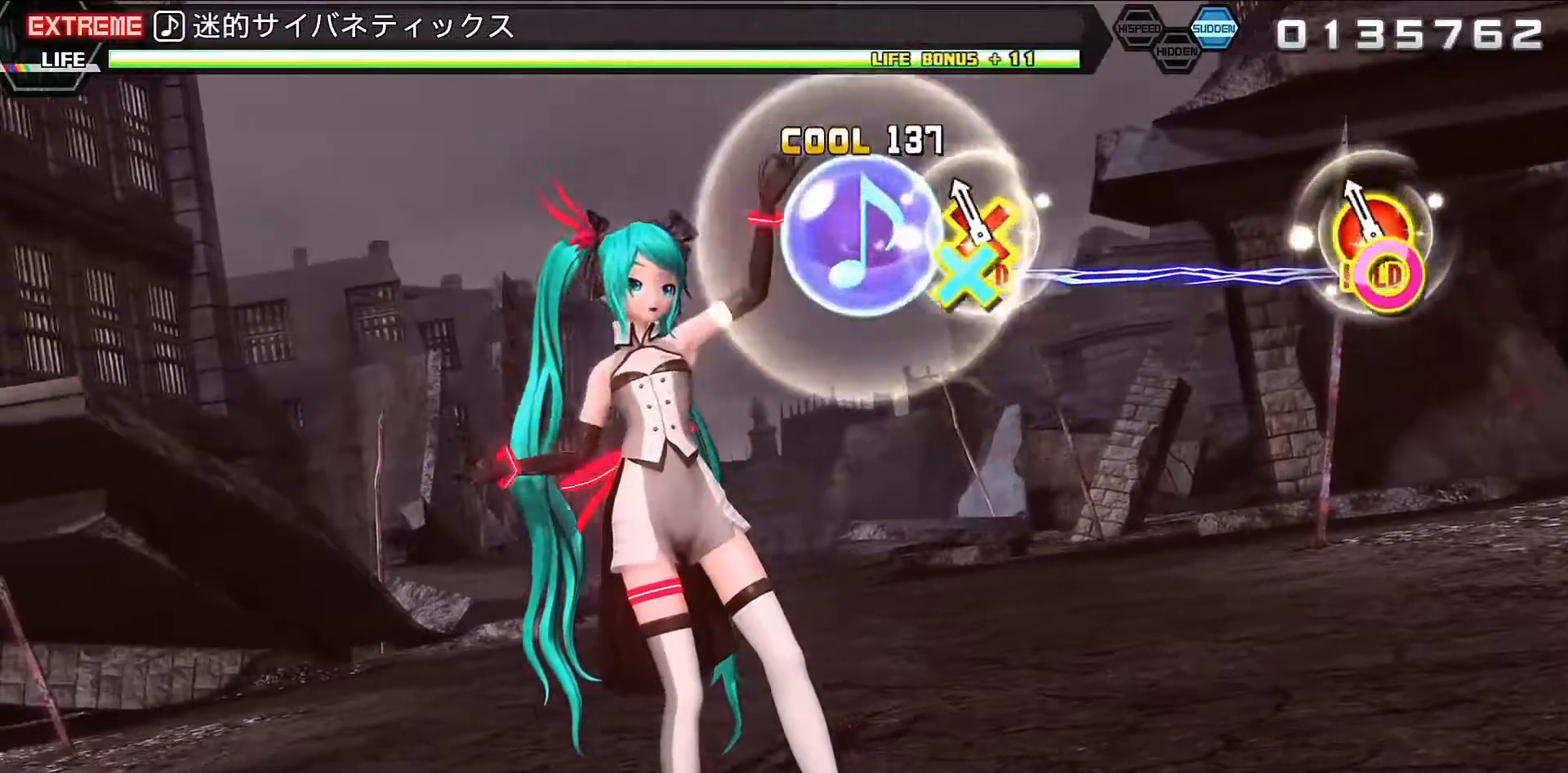
{"buttons": ["L2"], "events": [[167, "DPAD_DOWN", "down"], [167, "DPAD_RIGHT", "down"], [267, "L2", "down"], [367, "DPAD_DOWN", "up"], [367, "DPAD_RIGHT", "up"]]}
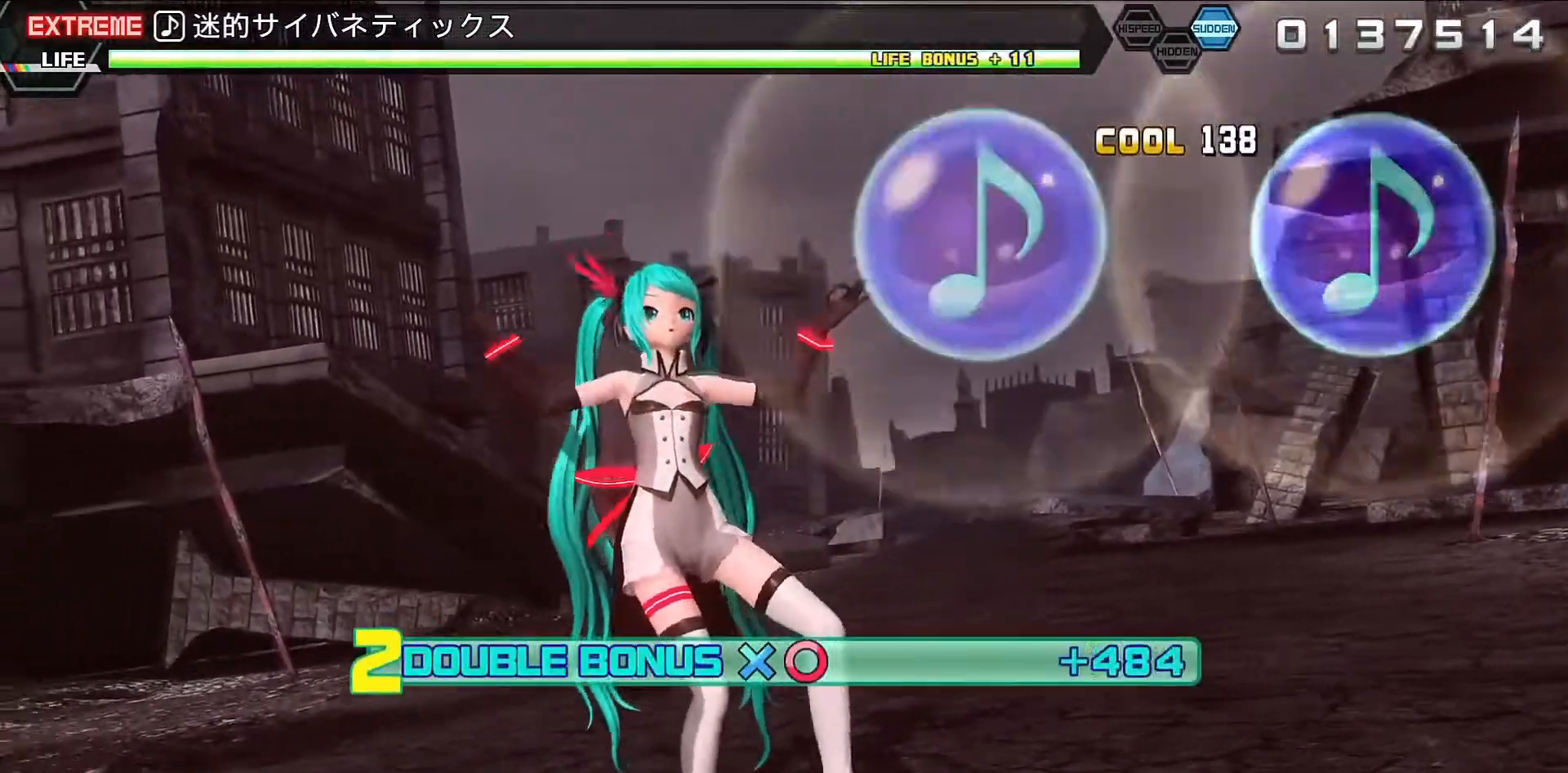
{"buttons": ["L2"], "events": []}
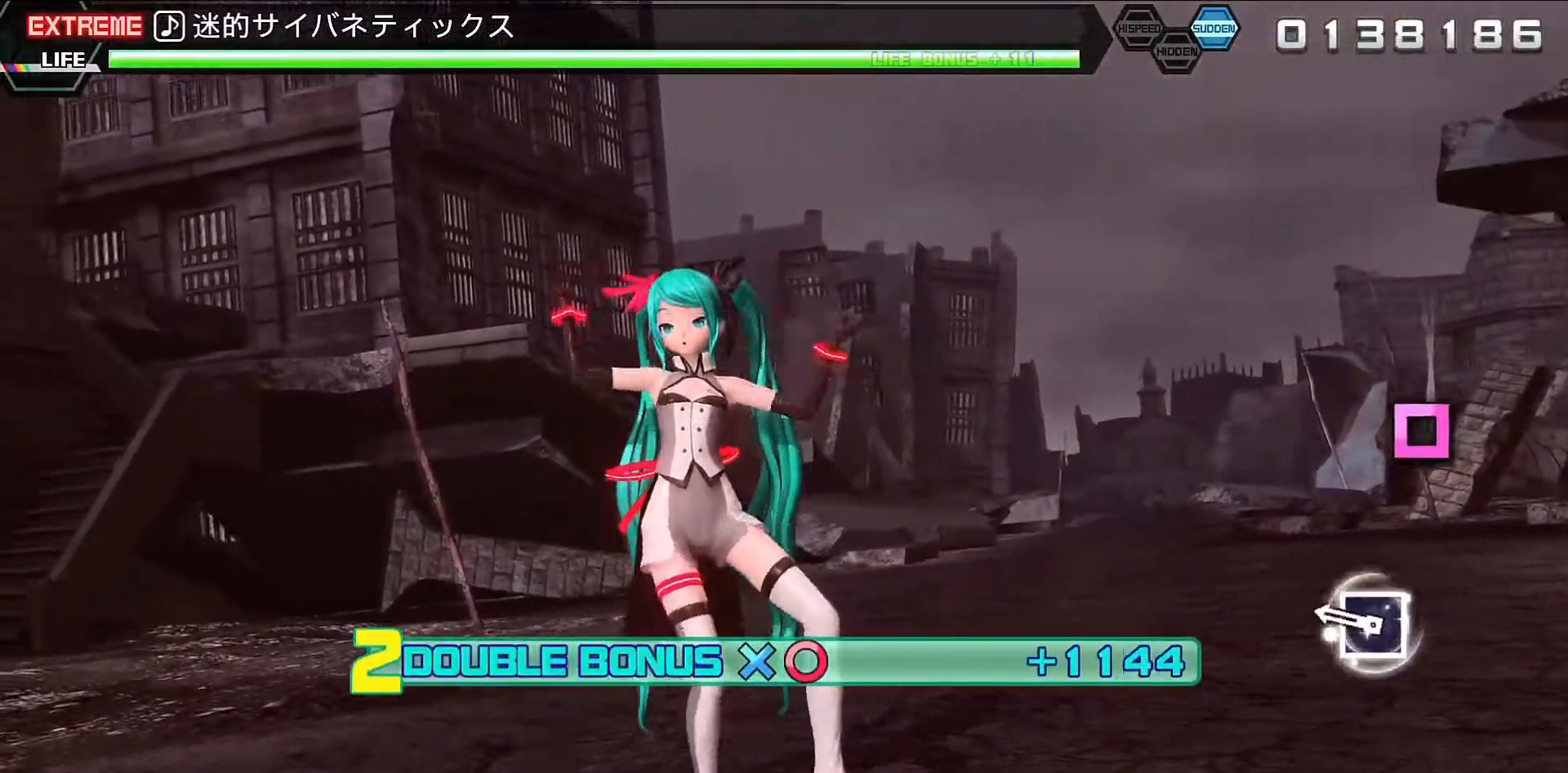
{"buttons": ["SQUARE", "L2"], "events": [[400, "SQUARE", "down"]]}
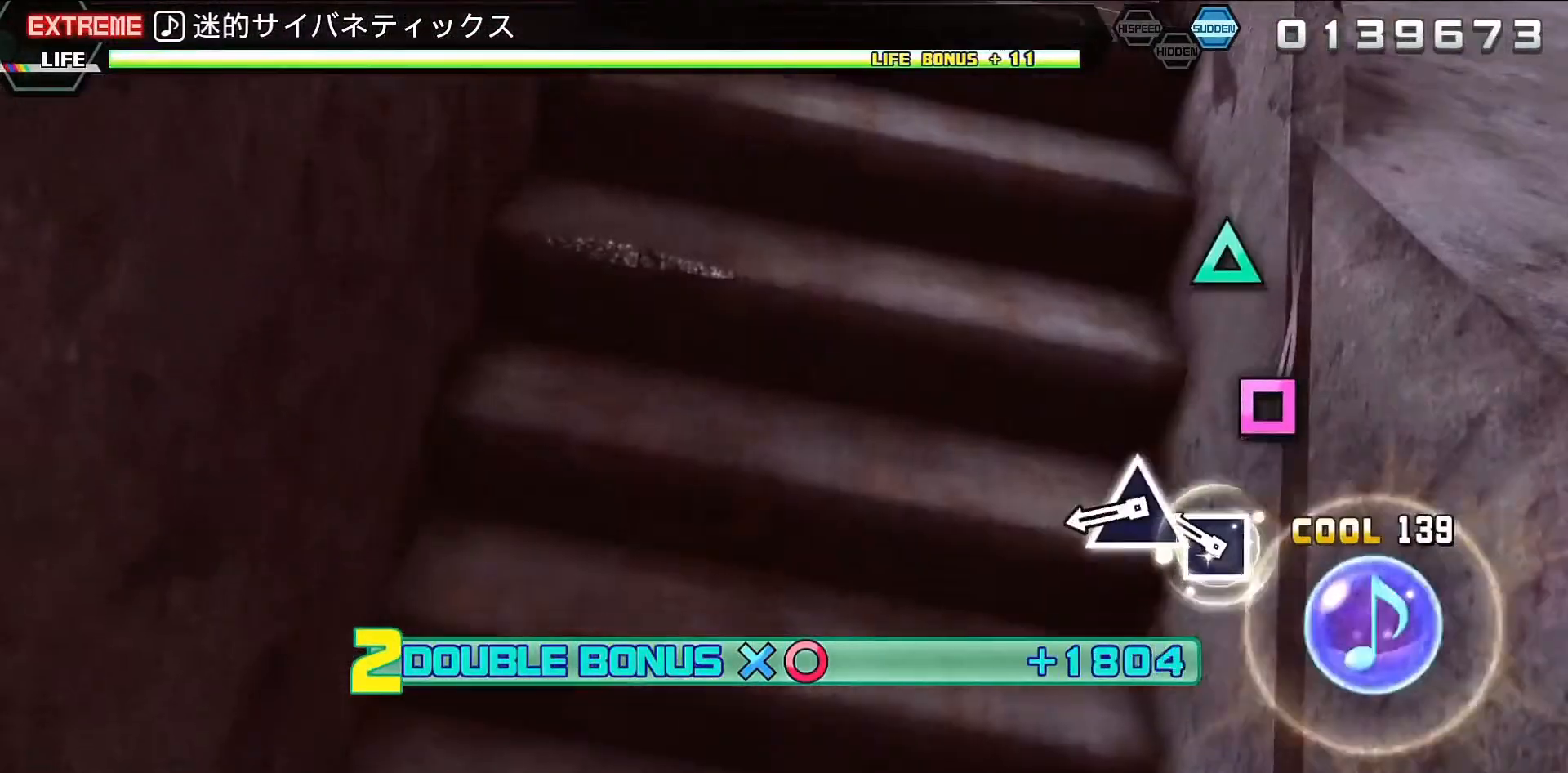
{"buttons": ["L2"], "events": [[33, "SQUARE", "up"], [300, "SQUARE", "down"], [367, "SQUARE", "up"]]}
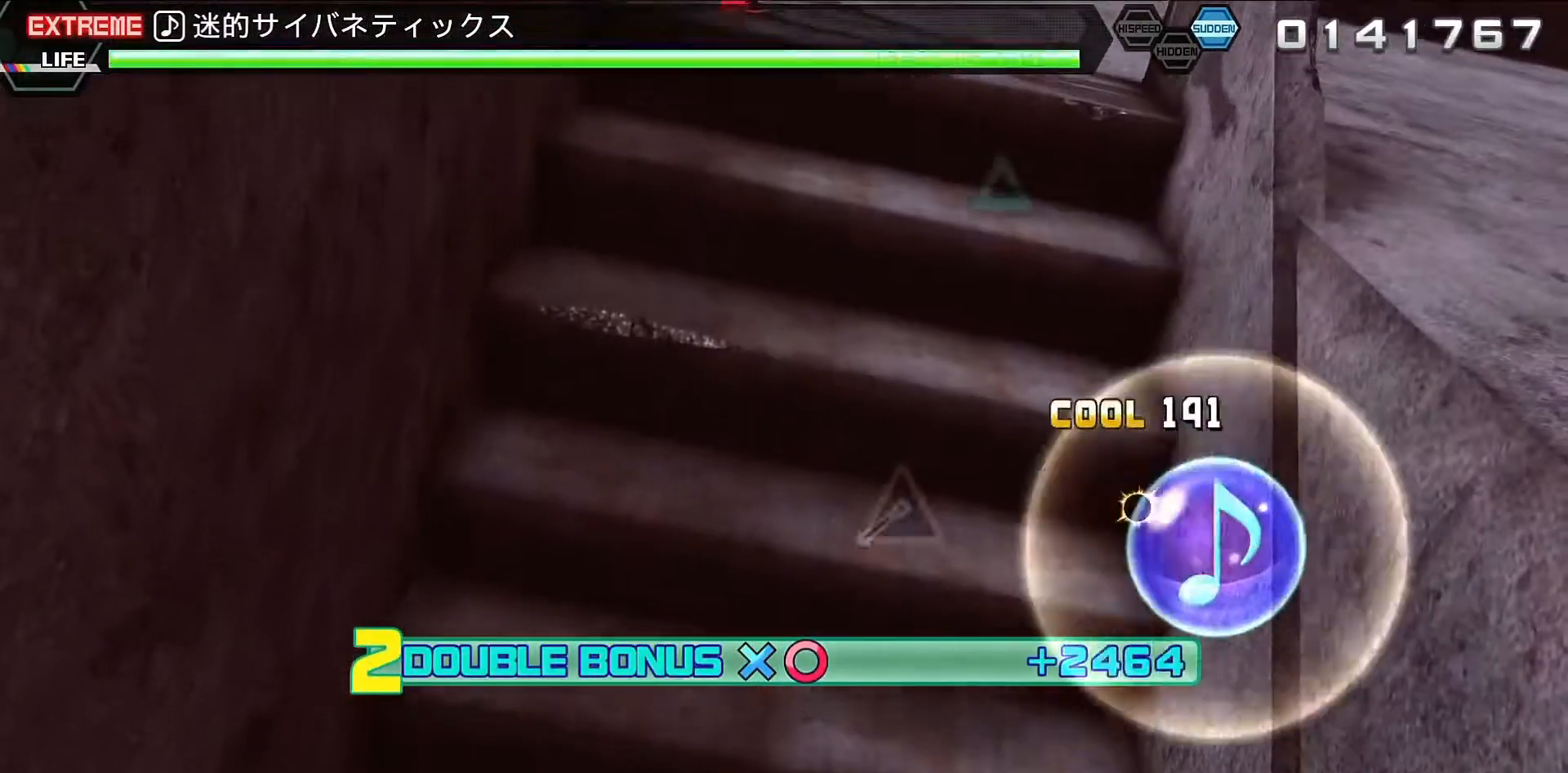
{"buttons": ["L2"], "events": [[33, "TRIANGLE", "down"], [133, "TRIANGLE", "up"]]}
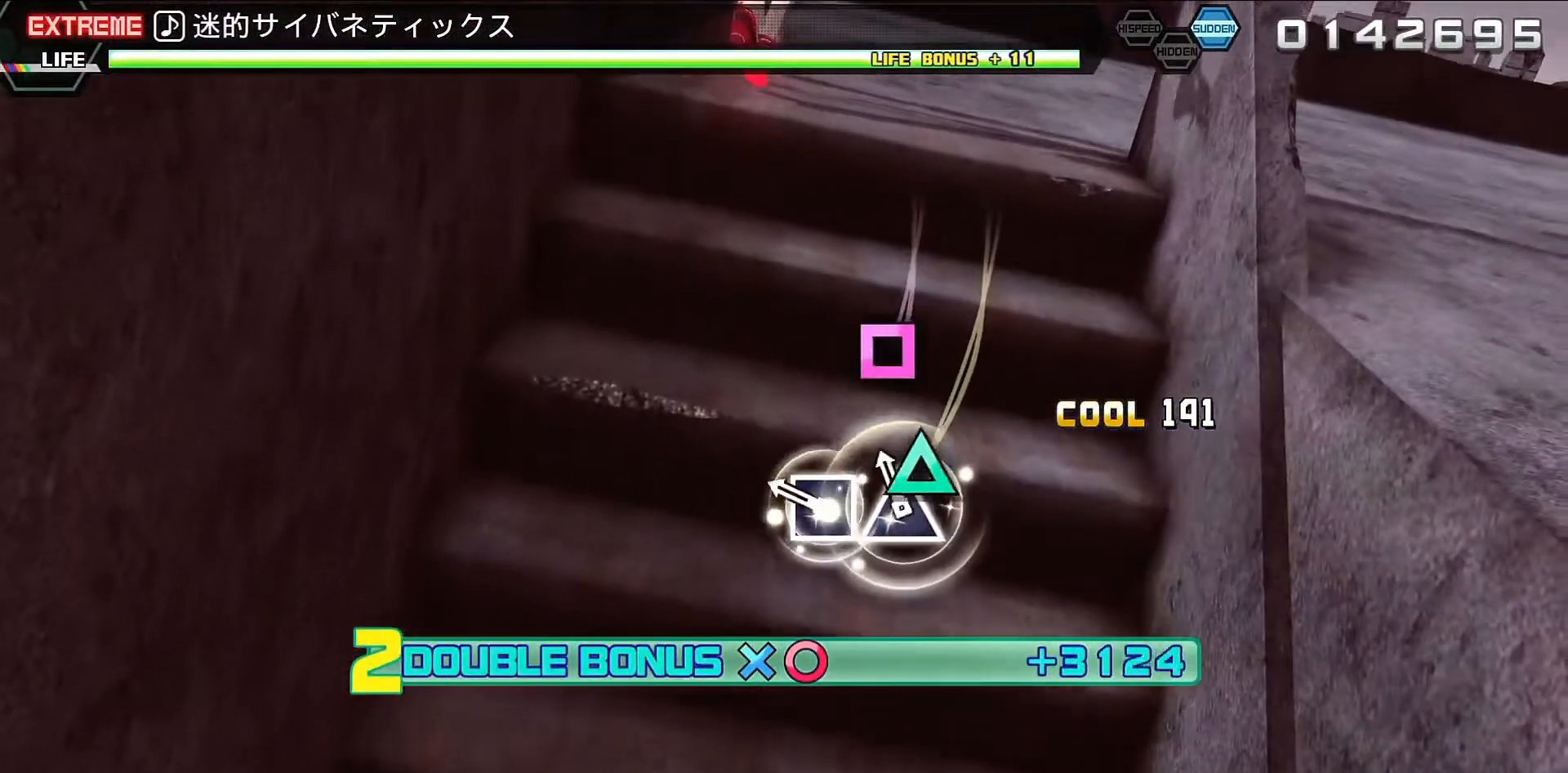
{"buttons": ["L2"], "events": [[133, "TRIANGLE", "down"], [200, "TRIANGLE", "up"], [333, "SQUARE", "down"], [467, "SQUARE", "up"]]}
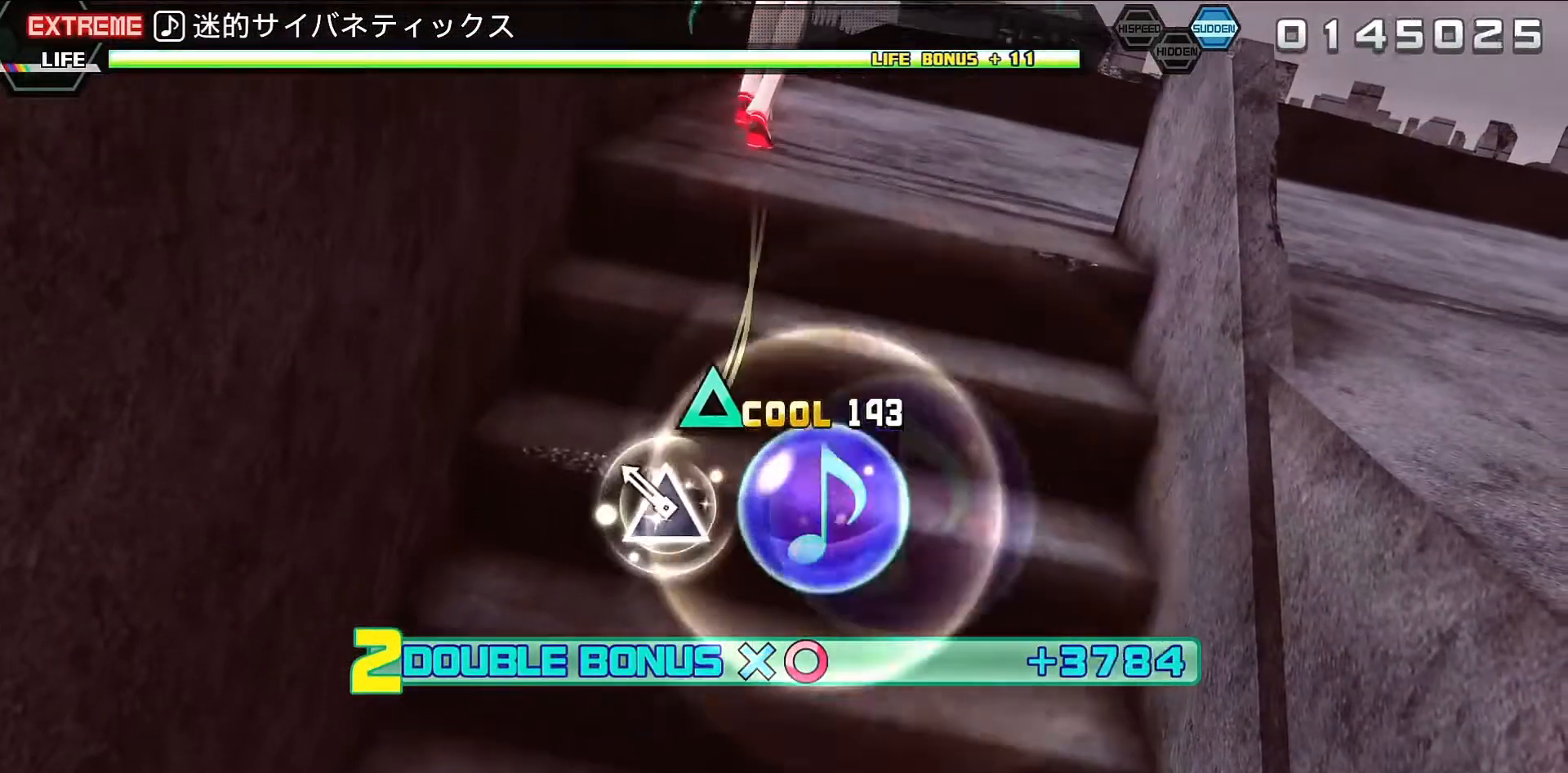
{"buttons": ["L2"], "events": [[267, "TRIANGLE", "down"], [400, "TRIANGLE", "up"]]}
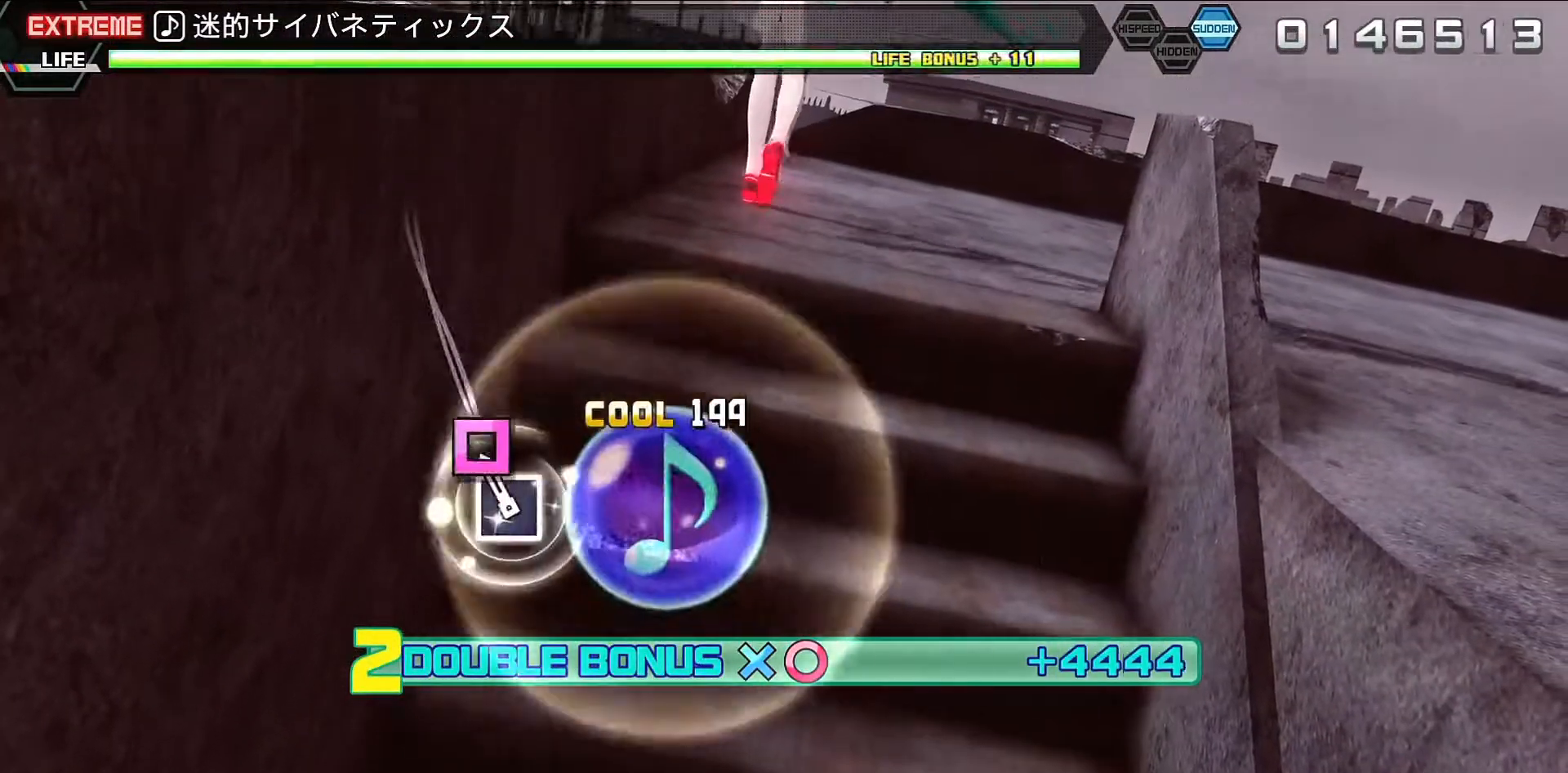
{"buttons": ["L2"], "events": [[167, "SQUARE", "down"], [333, "SQUARE", "up"]]}
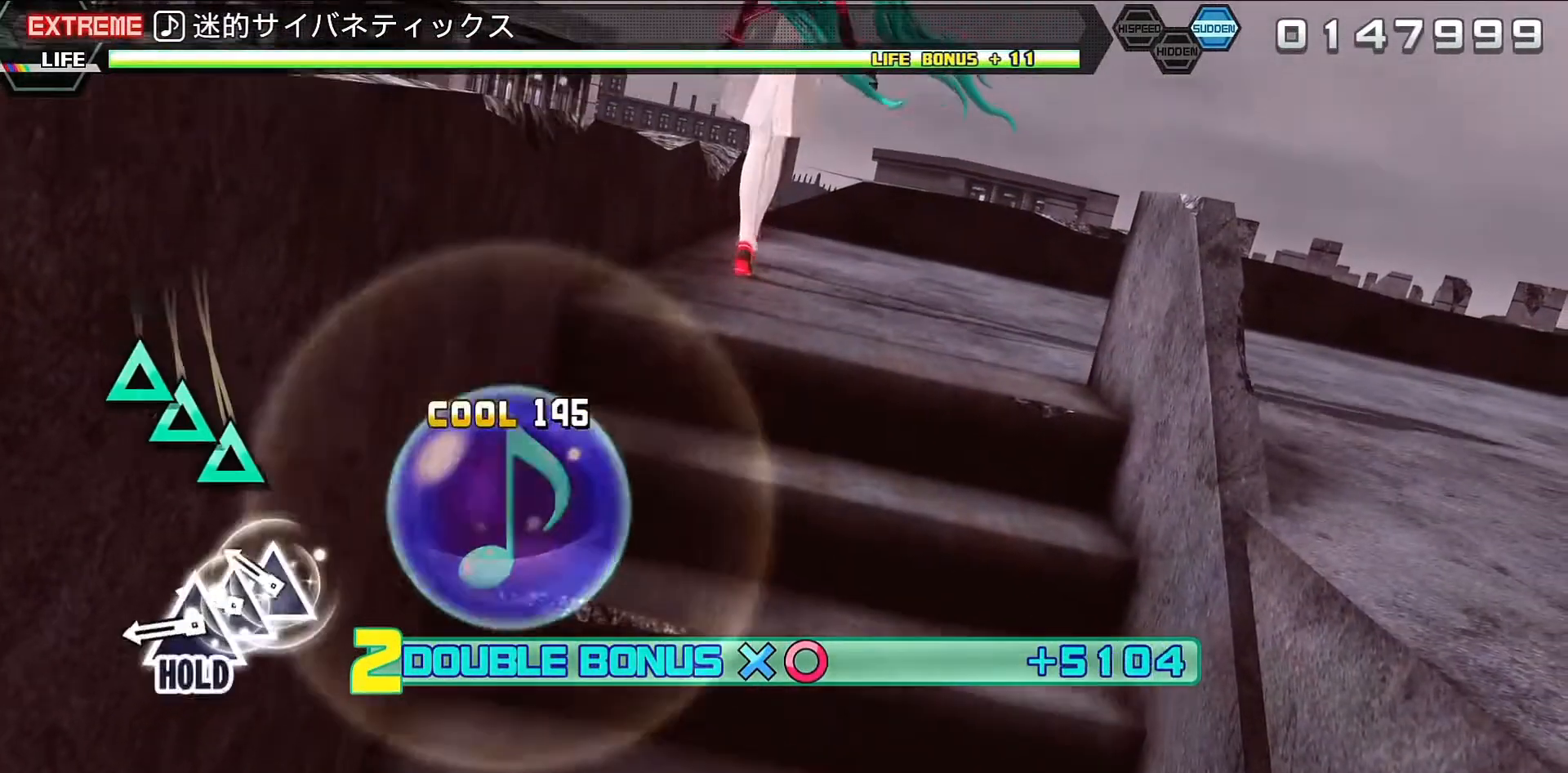
{"buttons": ["TRIANGLE", "L2"], "events": [[267, "TRIANGLE", "down"], [367, "TRIANGLE", "up"], [400, "DPAD_UP", "down"], [500, "DPAD_UP", "up"], [500, "TRIANGLE", "down"]]}
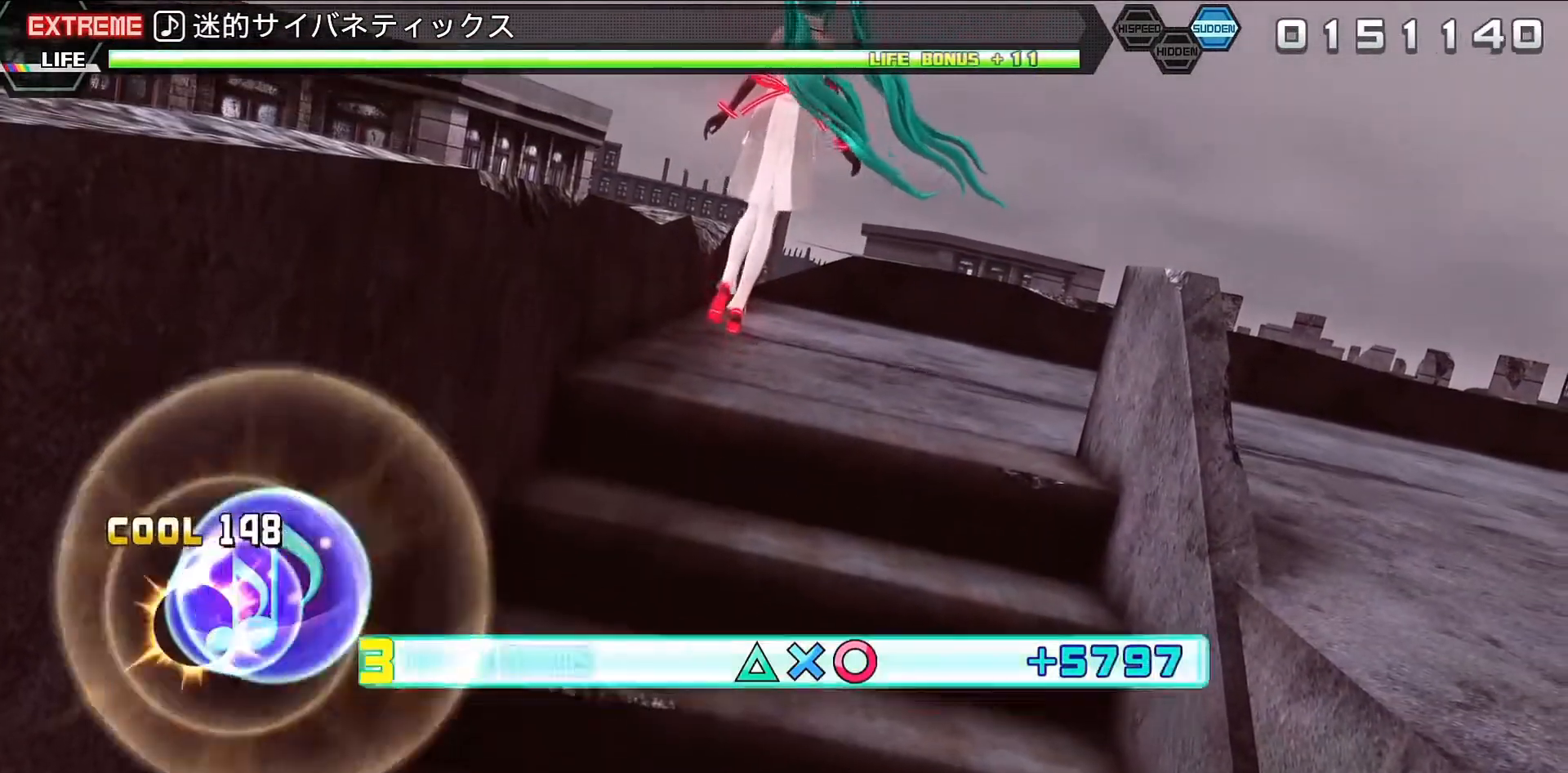
{"buttons": ["R2"], "events": [[67, "R2", "down"], [167, "TRIANGLE", "up"], [267, "L2", "up"]]}
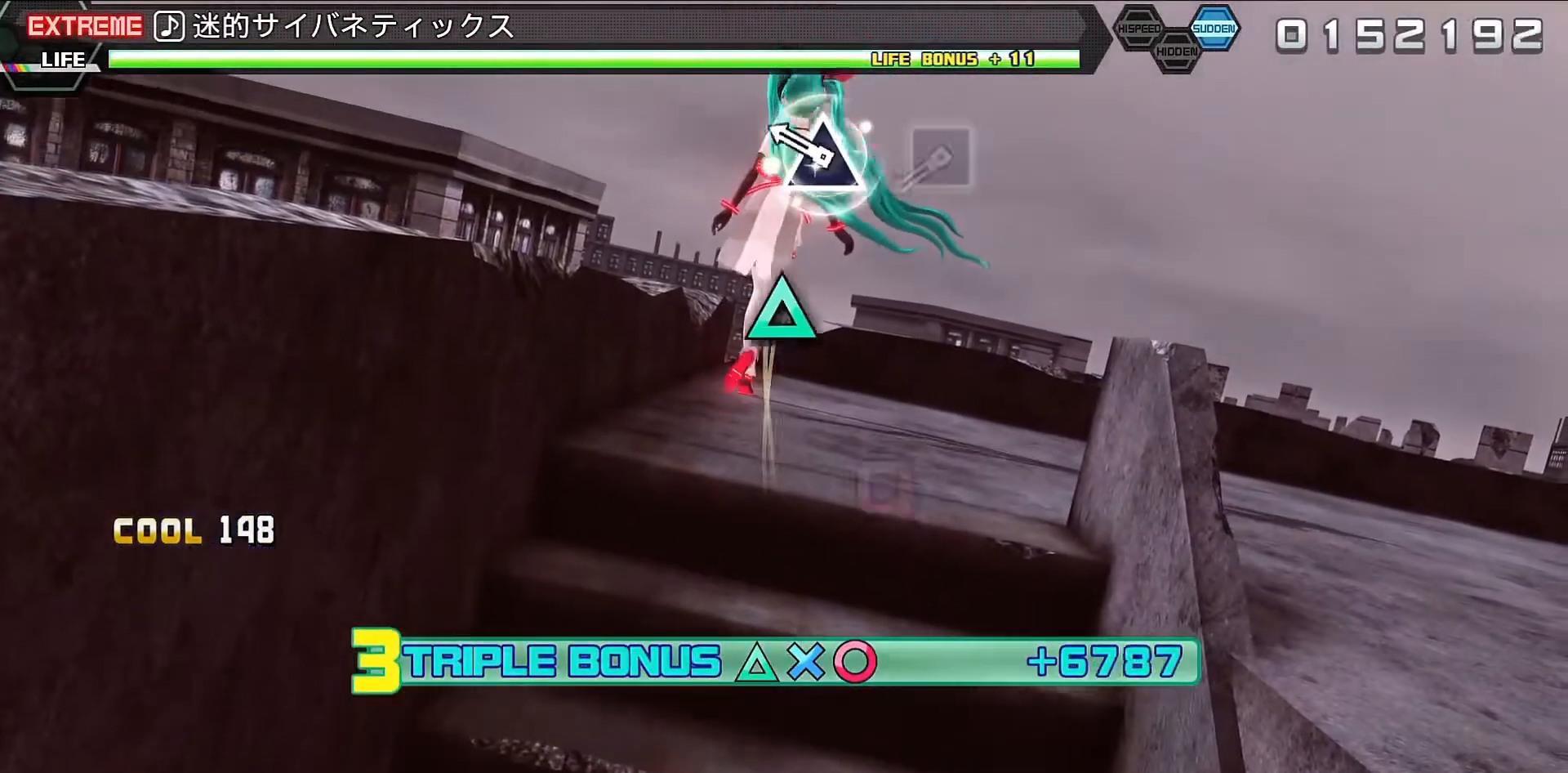
{"buttons": ["R2"], "events": [[333, "TRIANGLE", "down"], [433, "TRIANGLE", "up"]]}
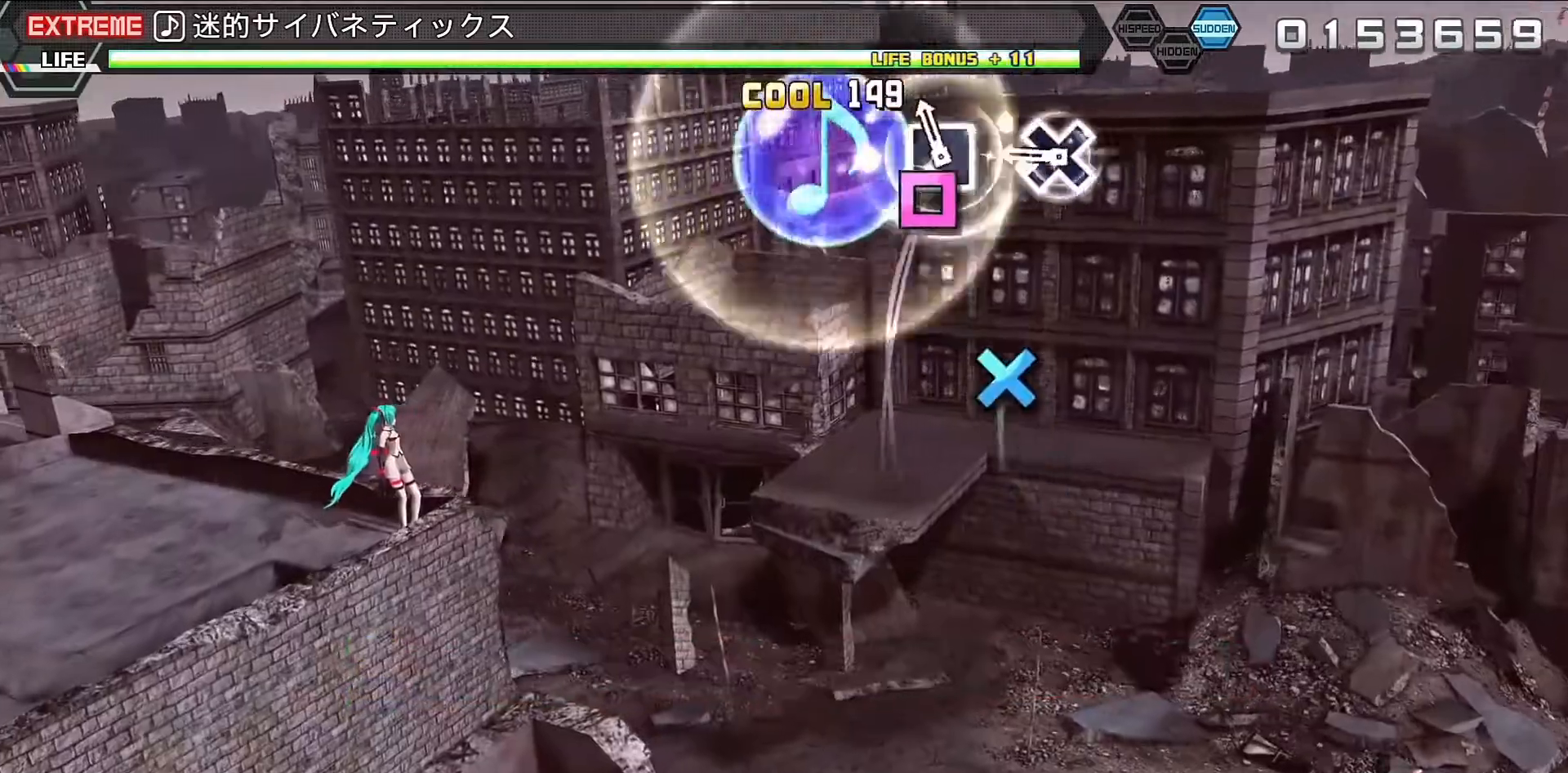
{"buttons": ["CROSS", "R2"], "events": [[167, "SQUARE", "down"], [233, "SQUARE", "up"], [467, "CROSS", "down"]]}
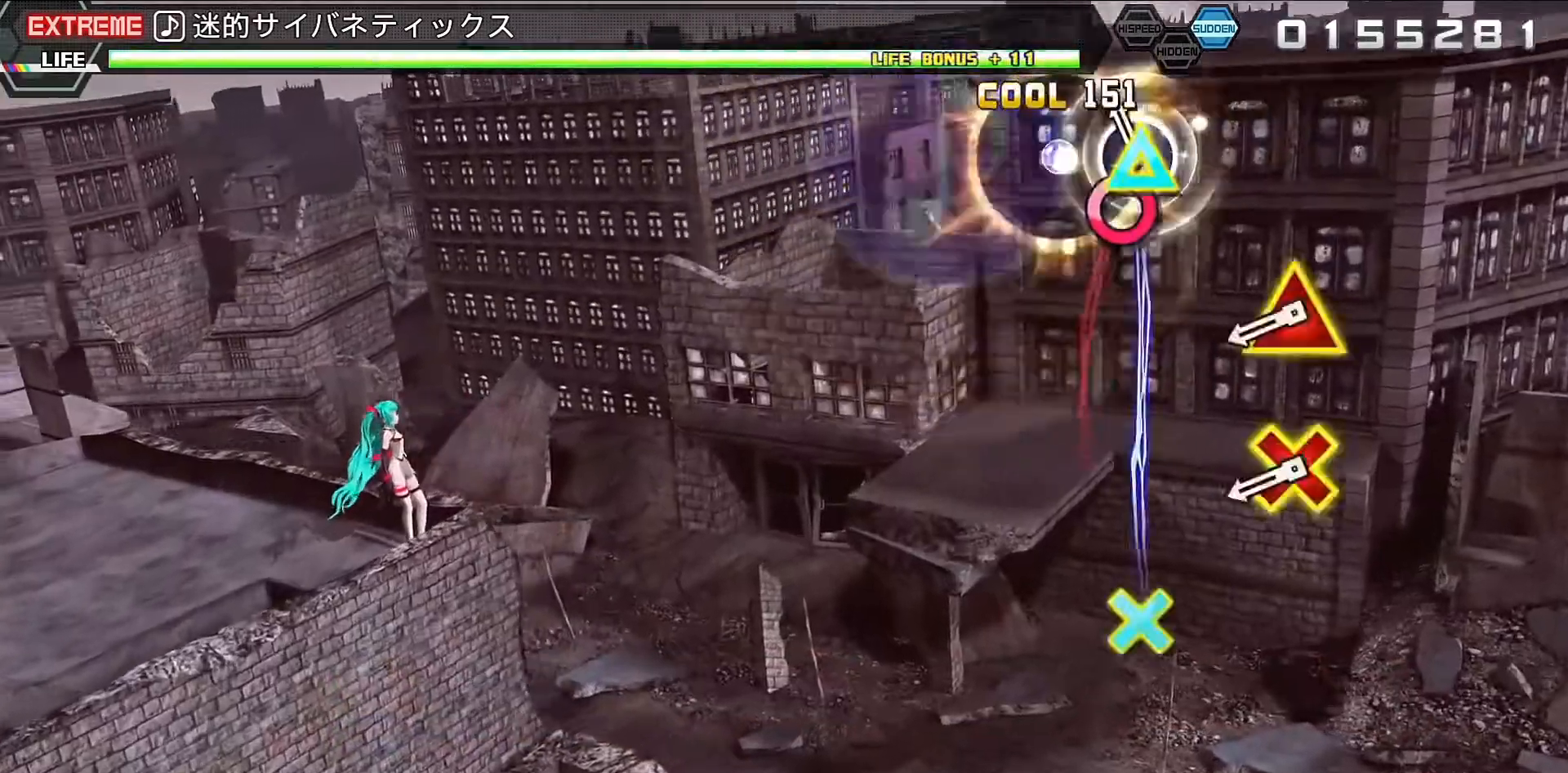
{"buttons": ["R2"], "events": [[33, "CROSS", "up"], [167, "CIRCLE", "down"], [267, "CIRCLE", "up"]]}
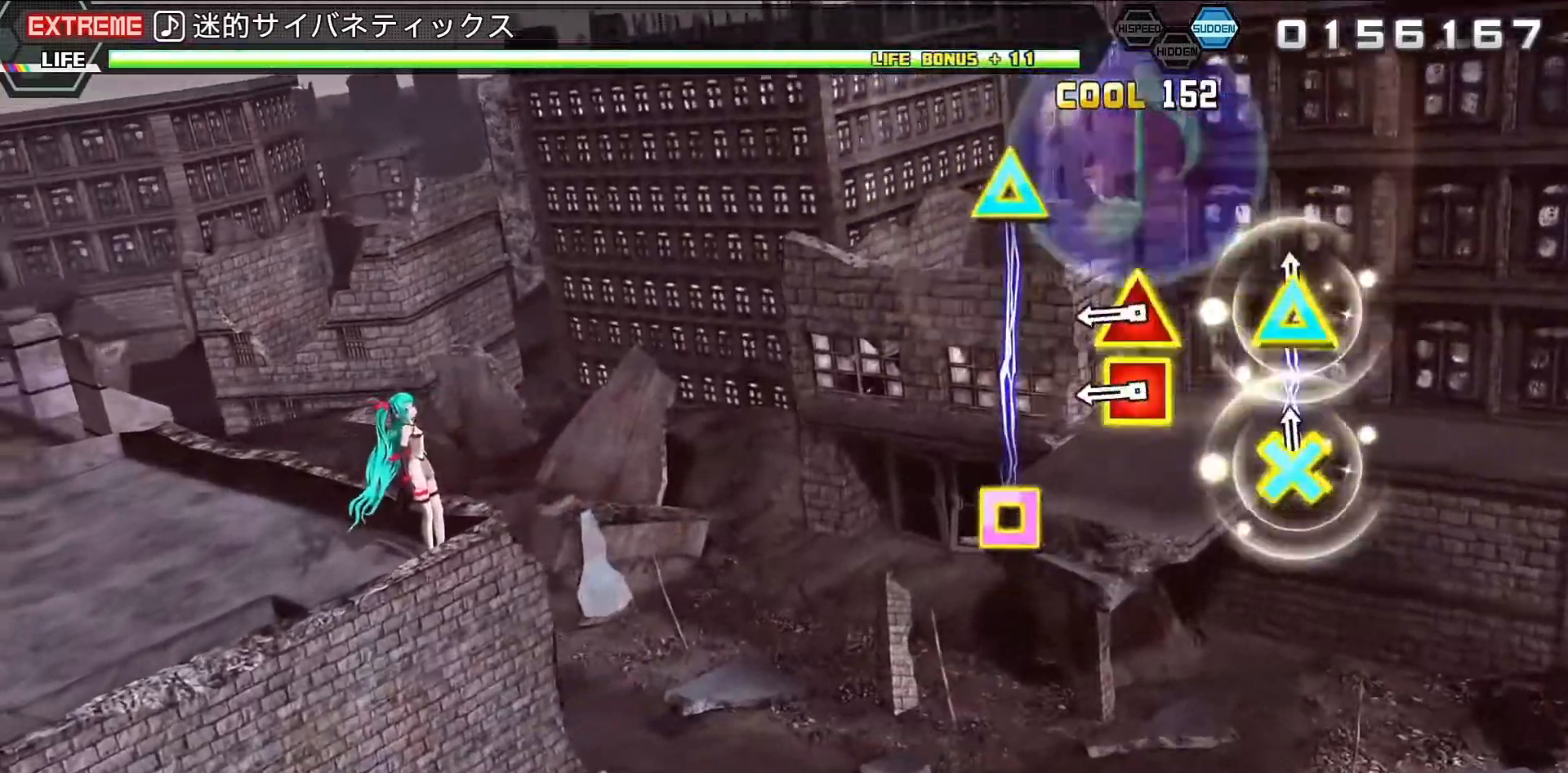
{"buttons": ["R2", "DPAD_UP", "DPAD_LEFT"], "events": [[100, "CROSS", "down"], [100, "DPAD_UP", "down"], [200, "CROSS", "up"], [200, "DPAD_UP", "up"], [467, "DPAD_LEFT", "down"], [467, "DPAD_UP", "down"]]}
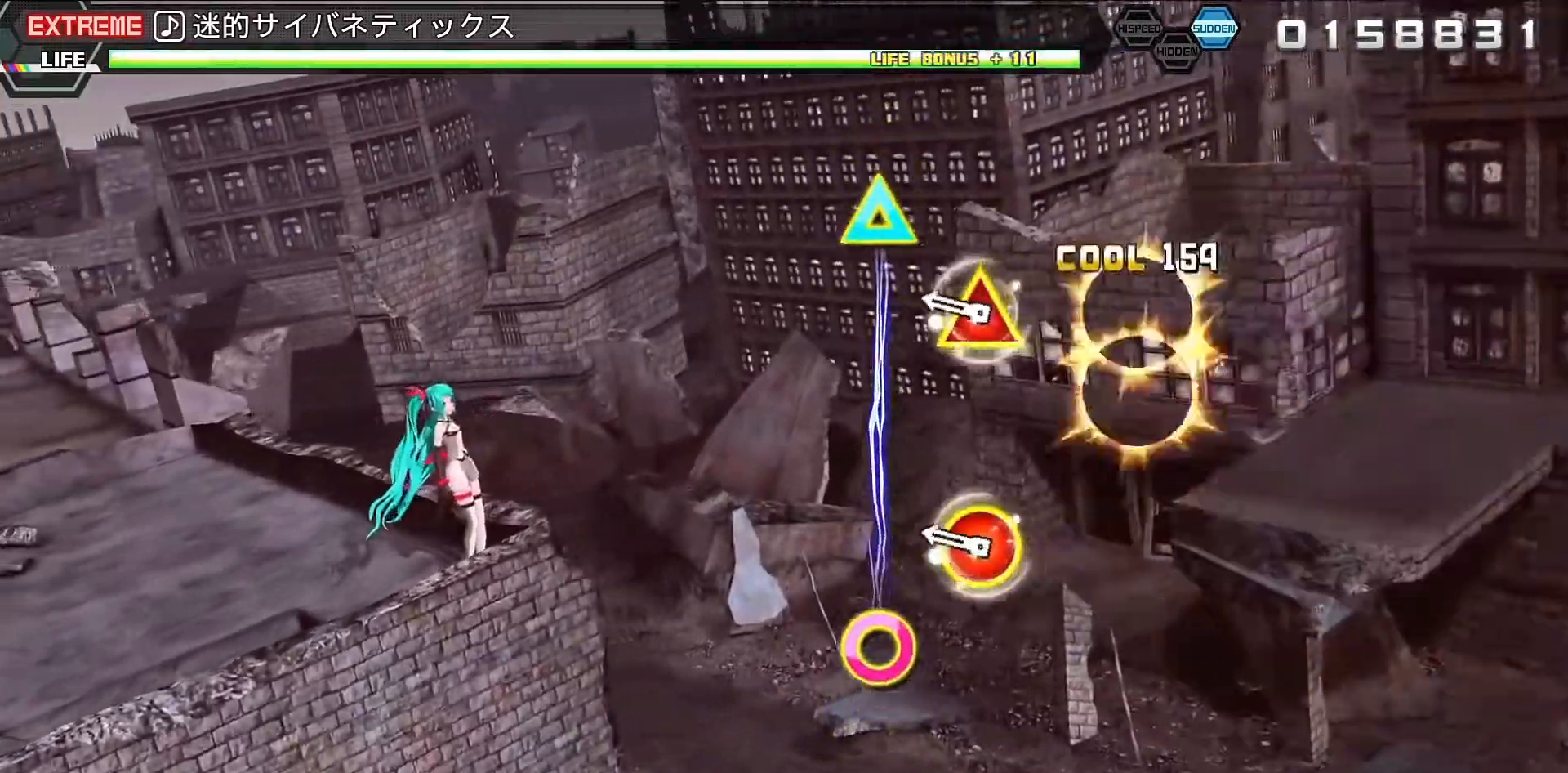
{"buttons": ["CIRCLE", "TRIANGLE", "R2"], "events": [[133, "DPAD_LEFT", "up"], [167, "DPAD_UP", "up"], [433, "CIRCLE", "down"], [433, "TRIANGLE", "down"]]}
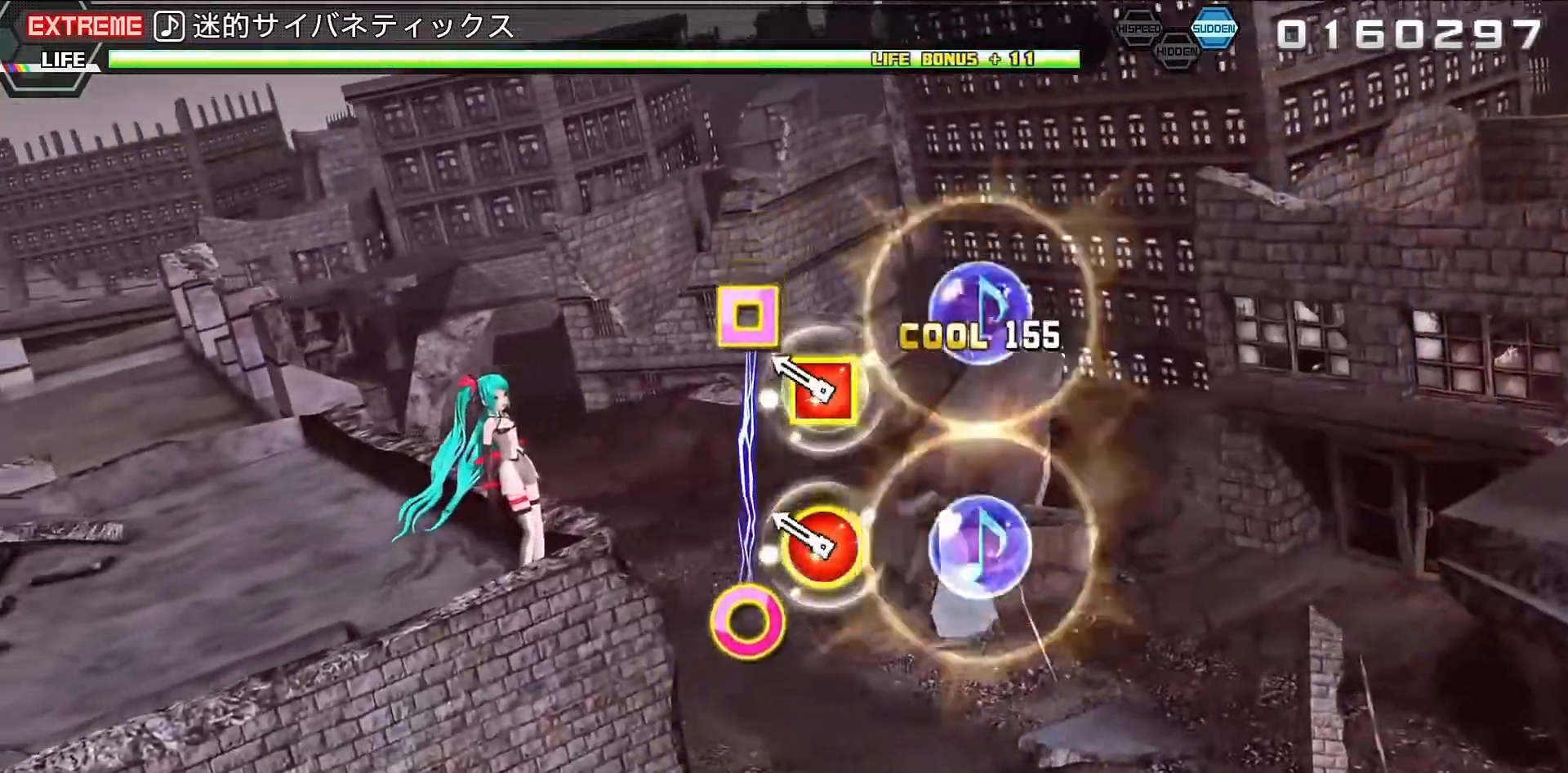
{"buttons": ["R2"], "events": [[100, "CIRCLE", "up"], [100, "TRIANGLE", "up"], [300, "CIRCLE", "down"], [300, "DPAD_LEFT", "down"], [467, "CIRCLE", "up"], [467, "DPAD_LEFT", "up"]]}
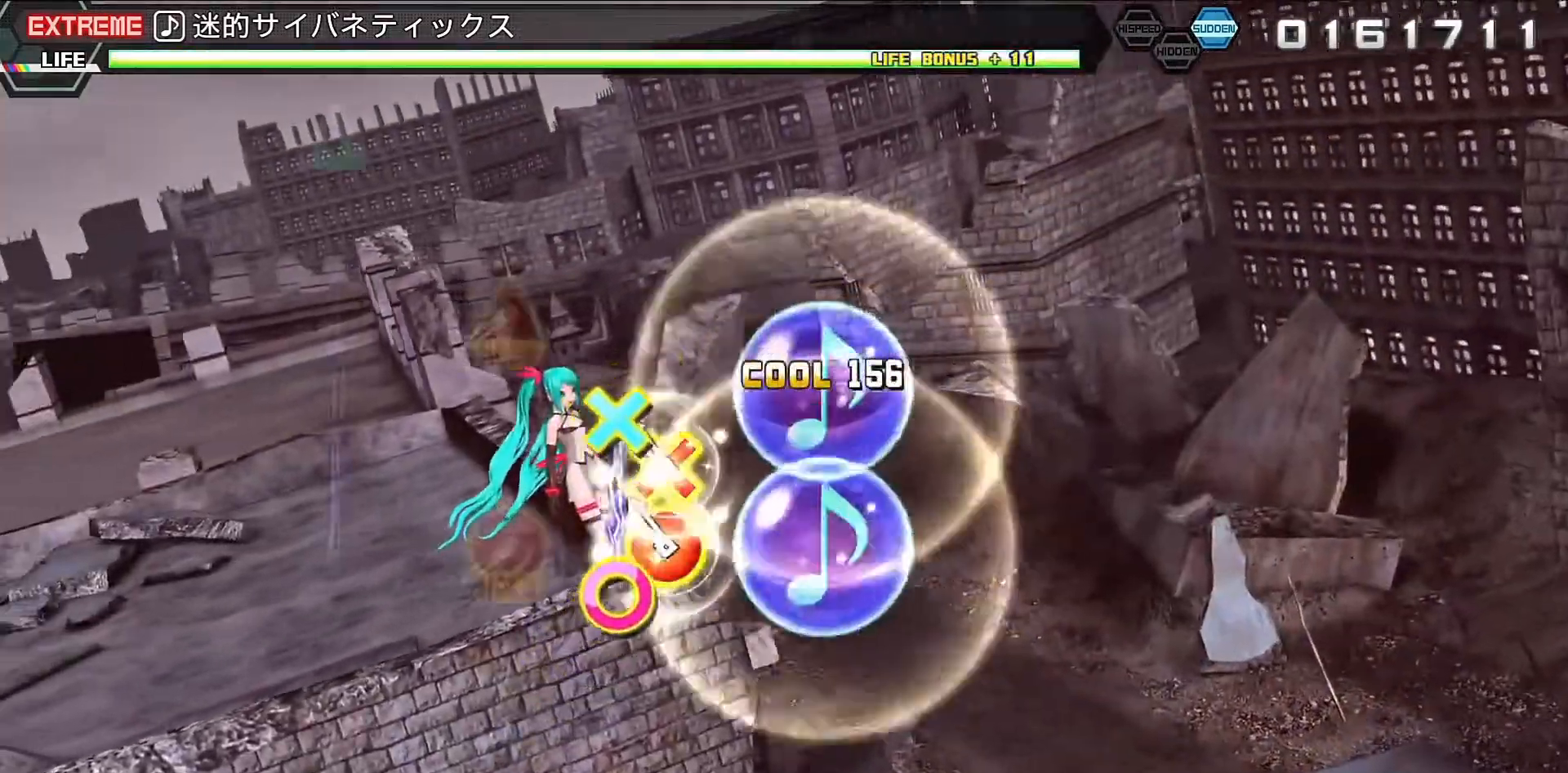
{"buttons": ["R2"], "events": [[233, "DPAD_DOWN", "down"], [233, "DPAD_RIGHT", "down"], [367, "DPAD_RIGHT", "up"], [400, "DPAD_DOWN", "up"]]}
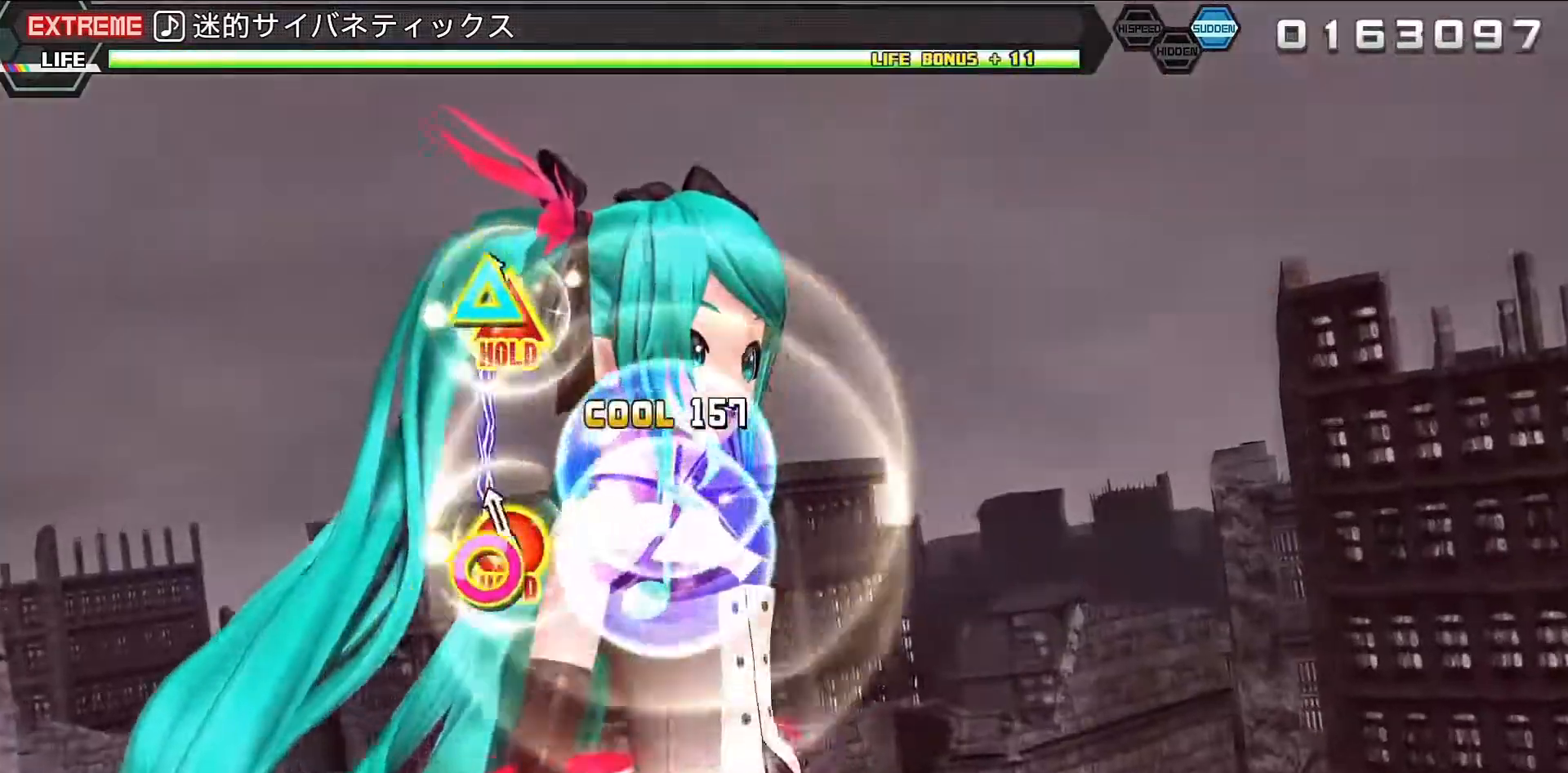
{"buttons": ["CIRCLE", "TRIANGLE", "L2", "R2"], "events": [[133, "CIRCLE", "down"], [133, "TRIANGLE", "down"], [500, "L2", "down"]]}
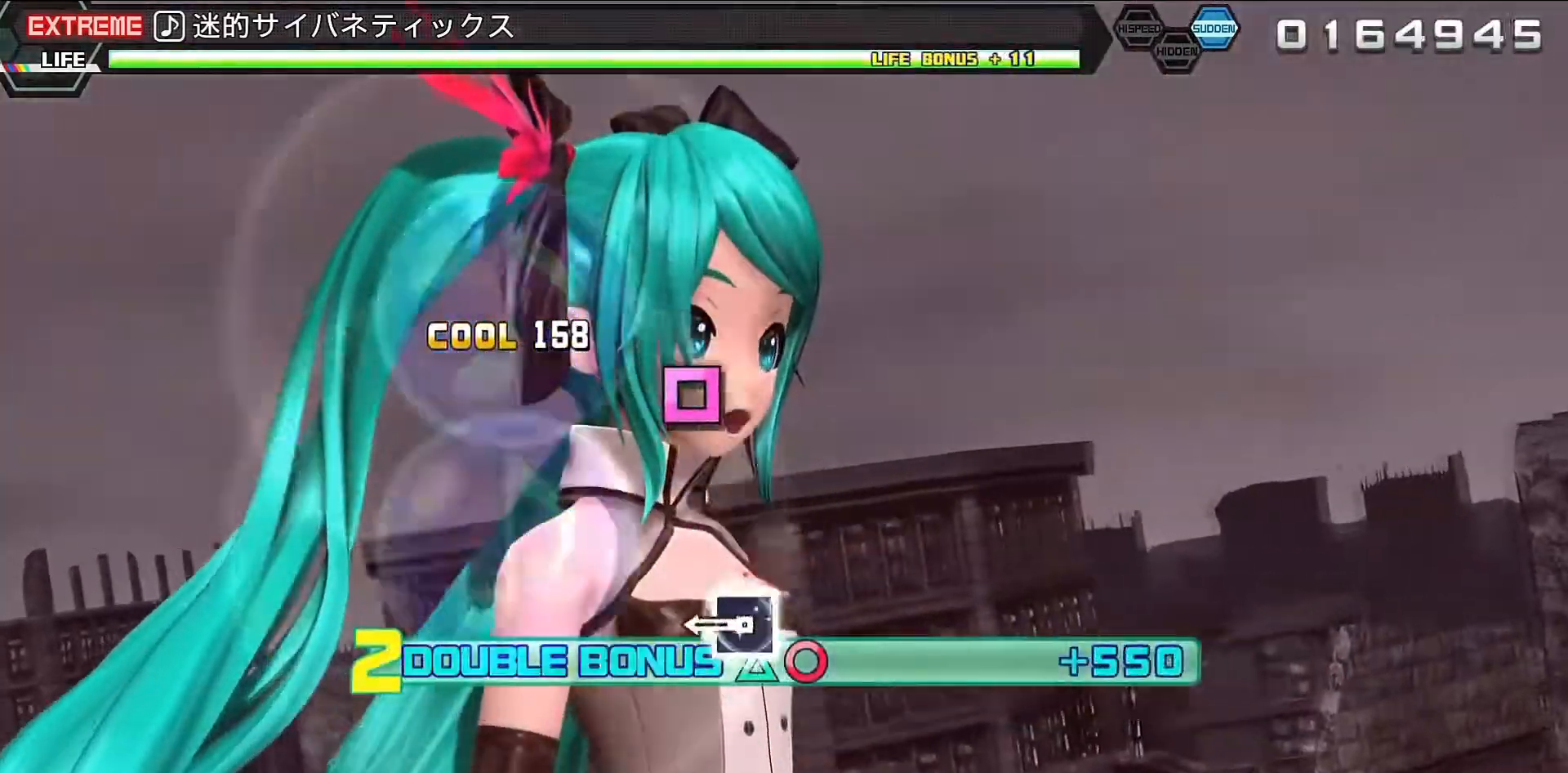
{"buttons": ["SQUARE", "L2"], "events": [[100, "CIRCLE", "up"], [100, "TRIANGLE", "up"], [133, "R2", "up"], [467, "SQUARE", "down"]]}
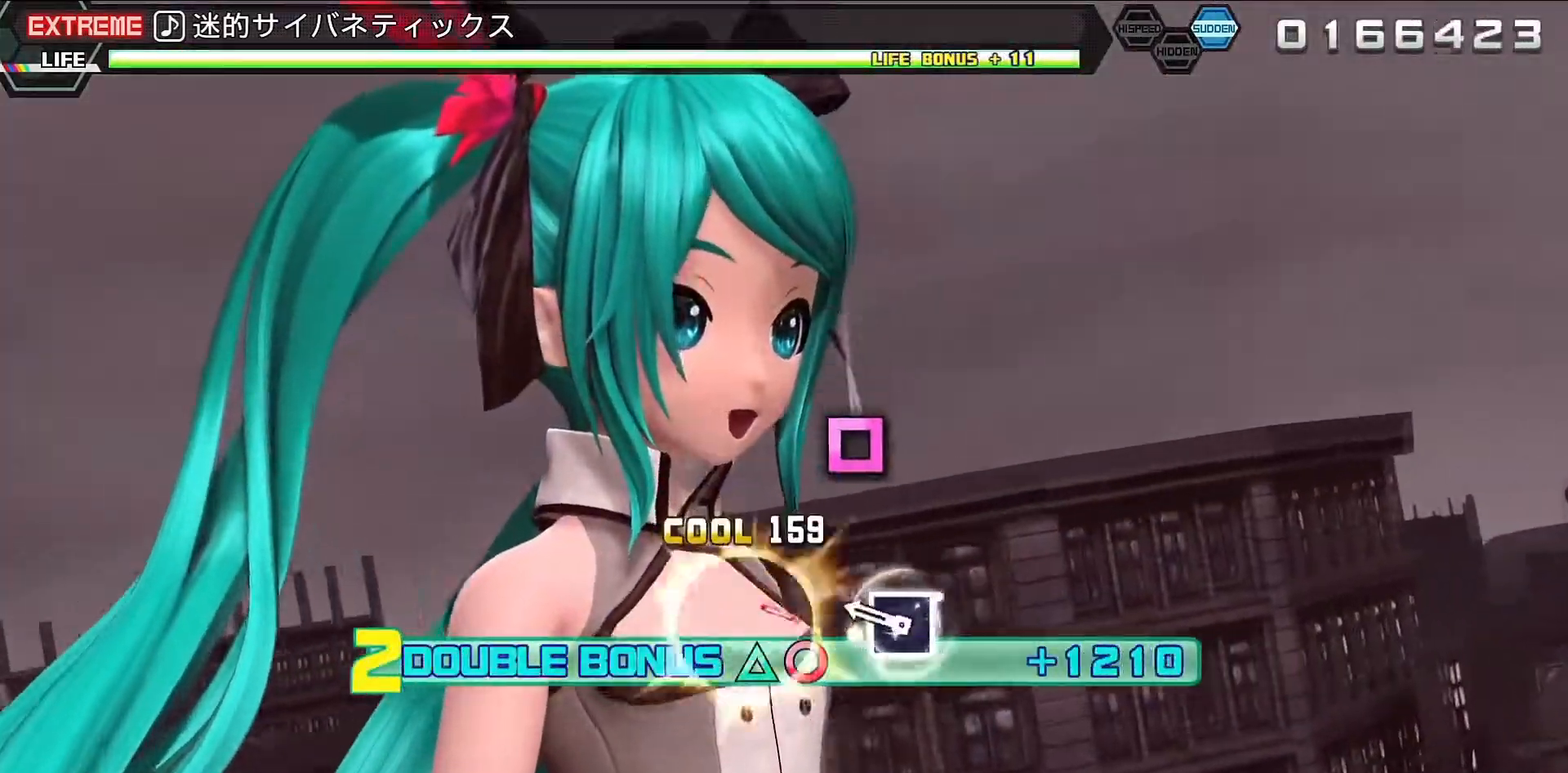
{"buttons": ["L2"], "events": [[133, "SQUARE", "up"], [367, "SQUARE", "down"], [500, "SQUARE", "up"]]}
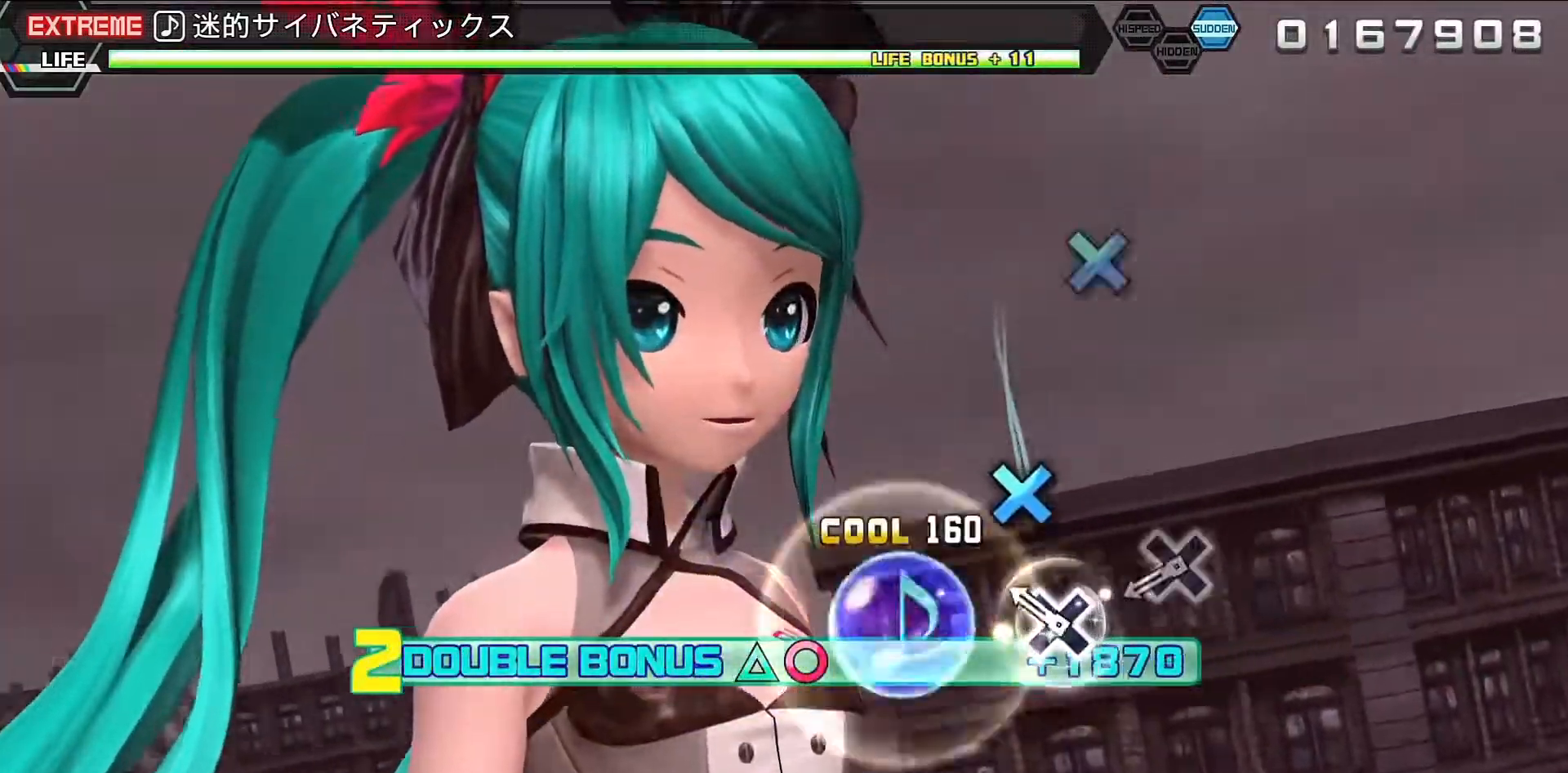
{"buttons": ["L2"], "events": [[300, "CROSS", "down"], [433, "CROSS", "up"]]}
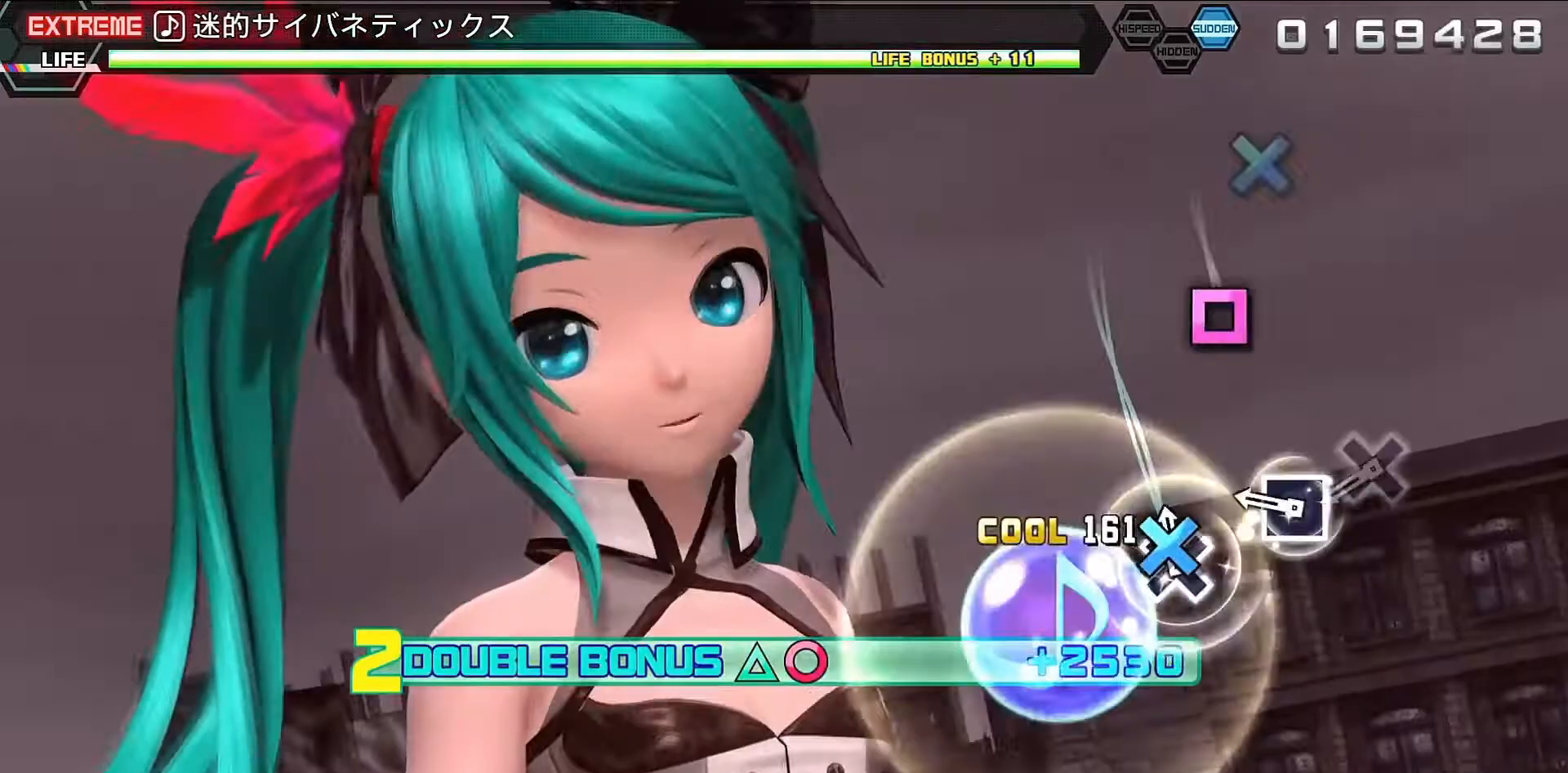
{"buttons": ["L2"], "events": [[133, "CROSS", "down"], [233, "CROSS", "up"], [400, "SQUARE", "down"], [467, "SQUARE", "up"]]}
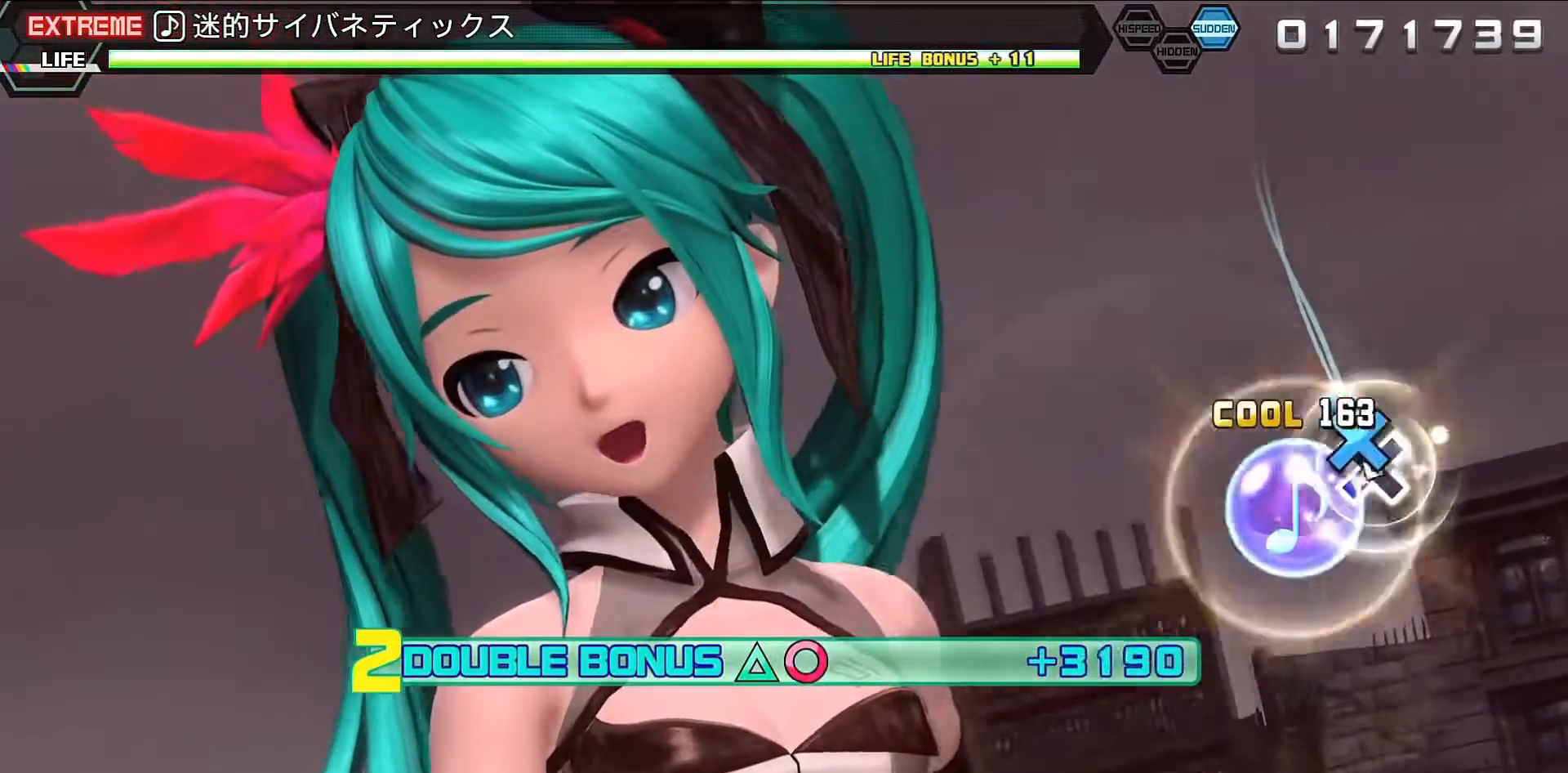
{"buttons": ["L2"], "events": [[133, "CROSS", "down"], [300, "CROSS", "up"]]}
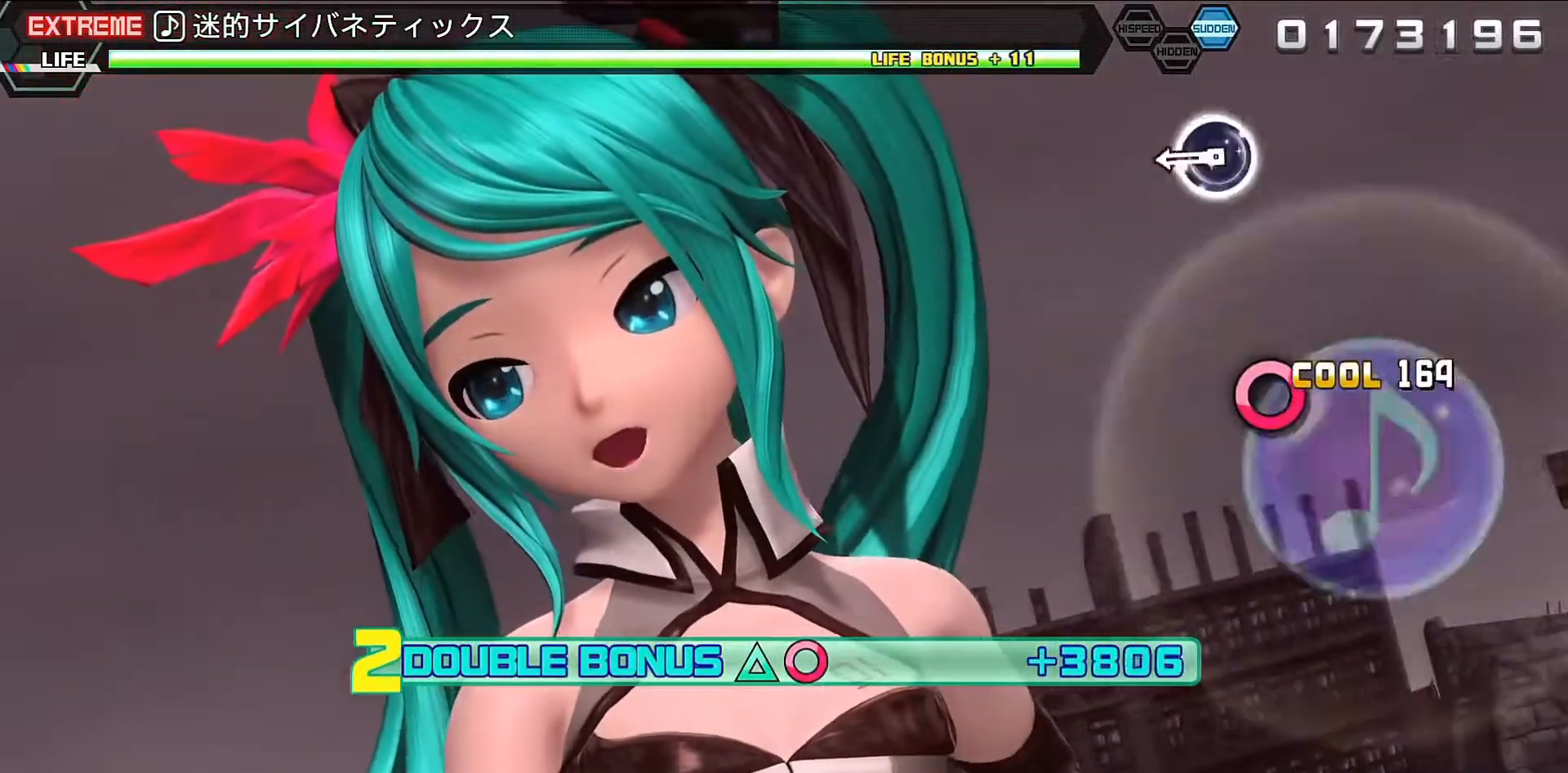
{"buttons": ["CIRCLE", "L2"], "events": [[467, "CIRCLE", "down"]]}
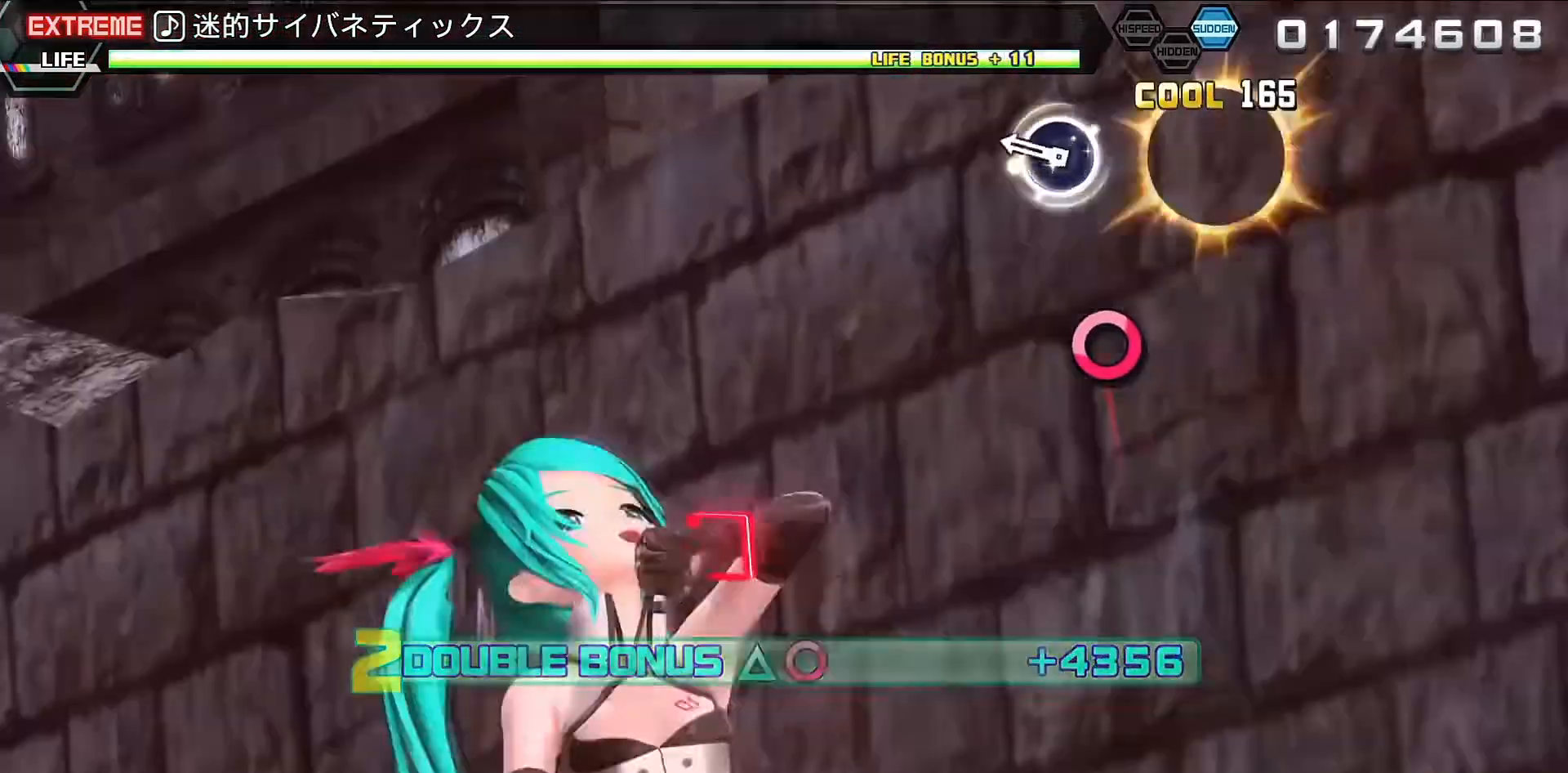
{"buttons": ["CIRCLE", "L2"], "events": [[100, "CIRCLE", "up"], [367, "CIRCLE", "down"]]}